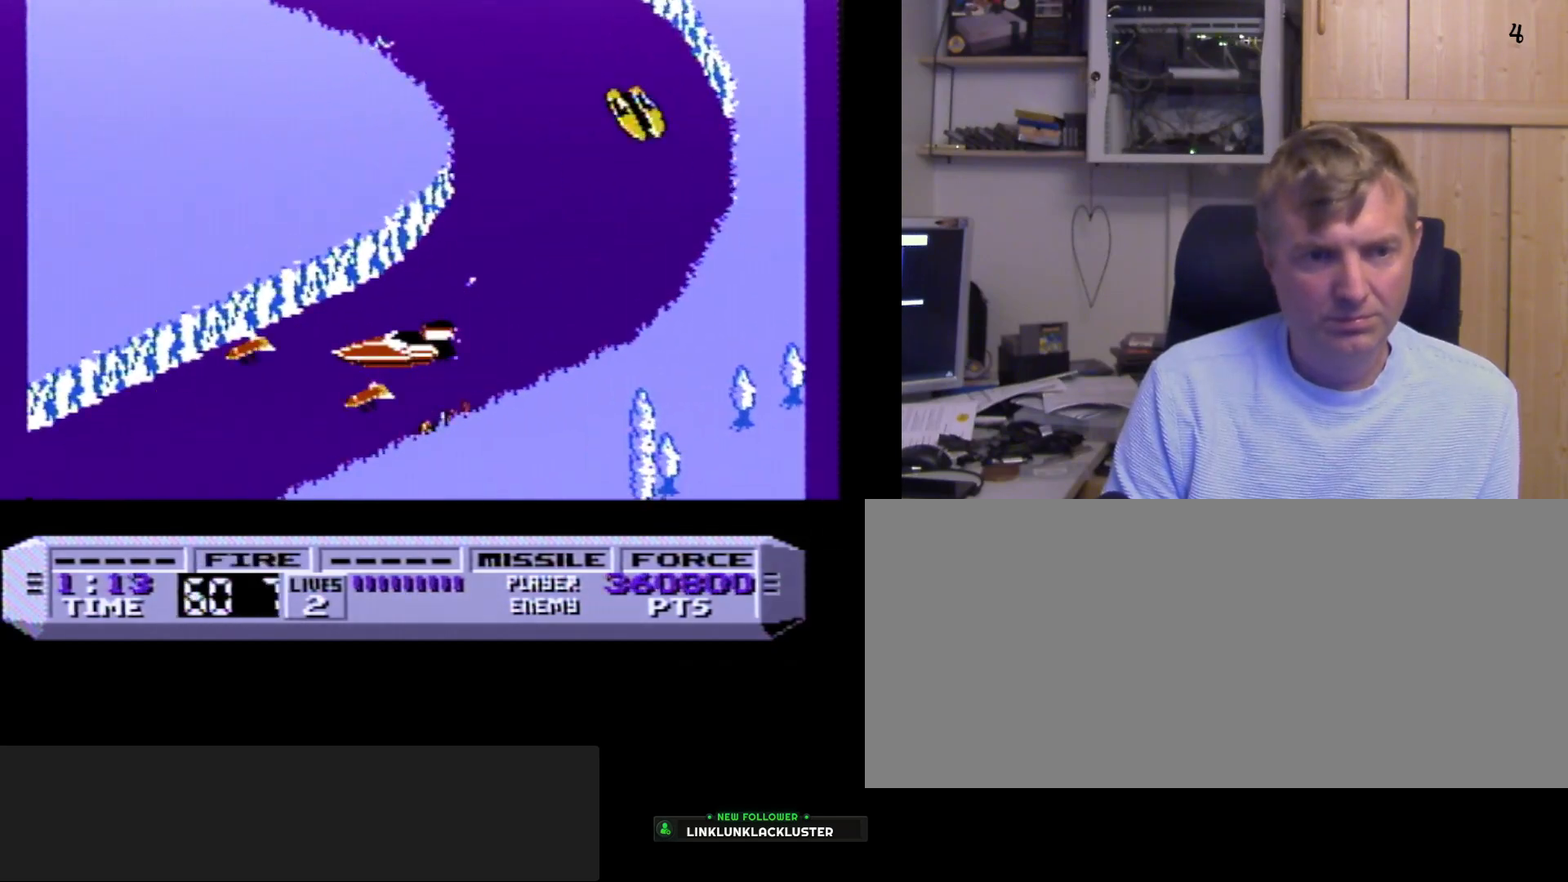
Gameplay with a controller (Nintendo layout); each line is a JSON object with the inputs held at the frame after it. "events" lists button and stick changes between this image and that frame as [ms after this image, input, new state], when the widget could be followed in between. Not read: DPAD_RIGHT L3 R3.
{"buttons": ["B"], "events": [[33, "DPAD_LEFT", "down"], [250, "DPAD_LEFT", "up"]]}
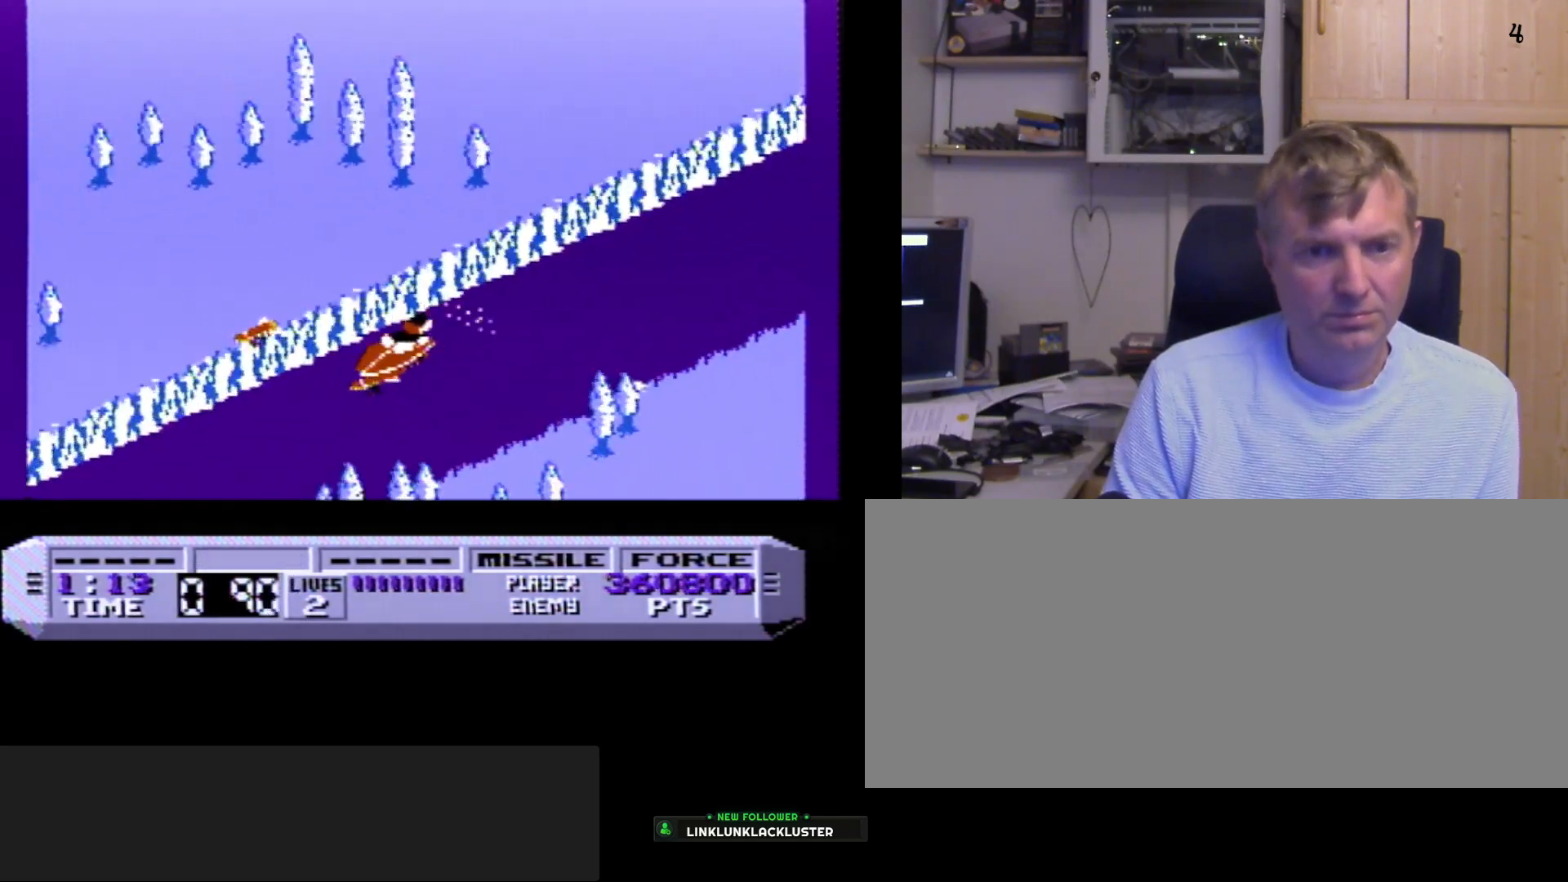
{"buttons": [], "events": [[400, "B", "up"]]}
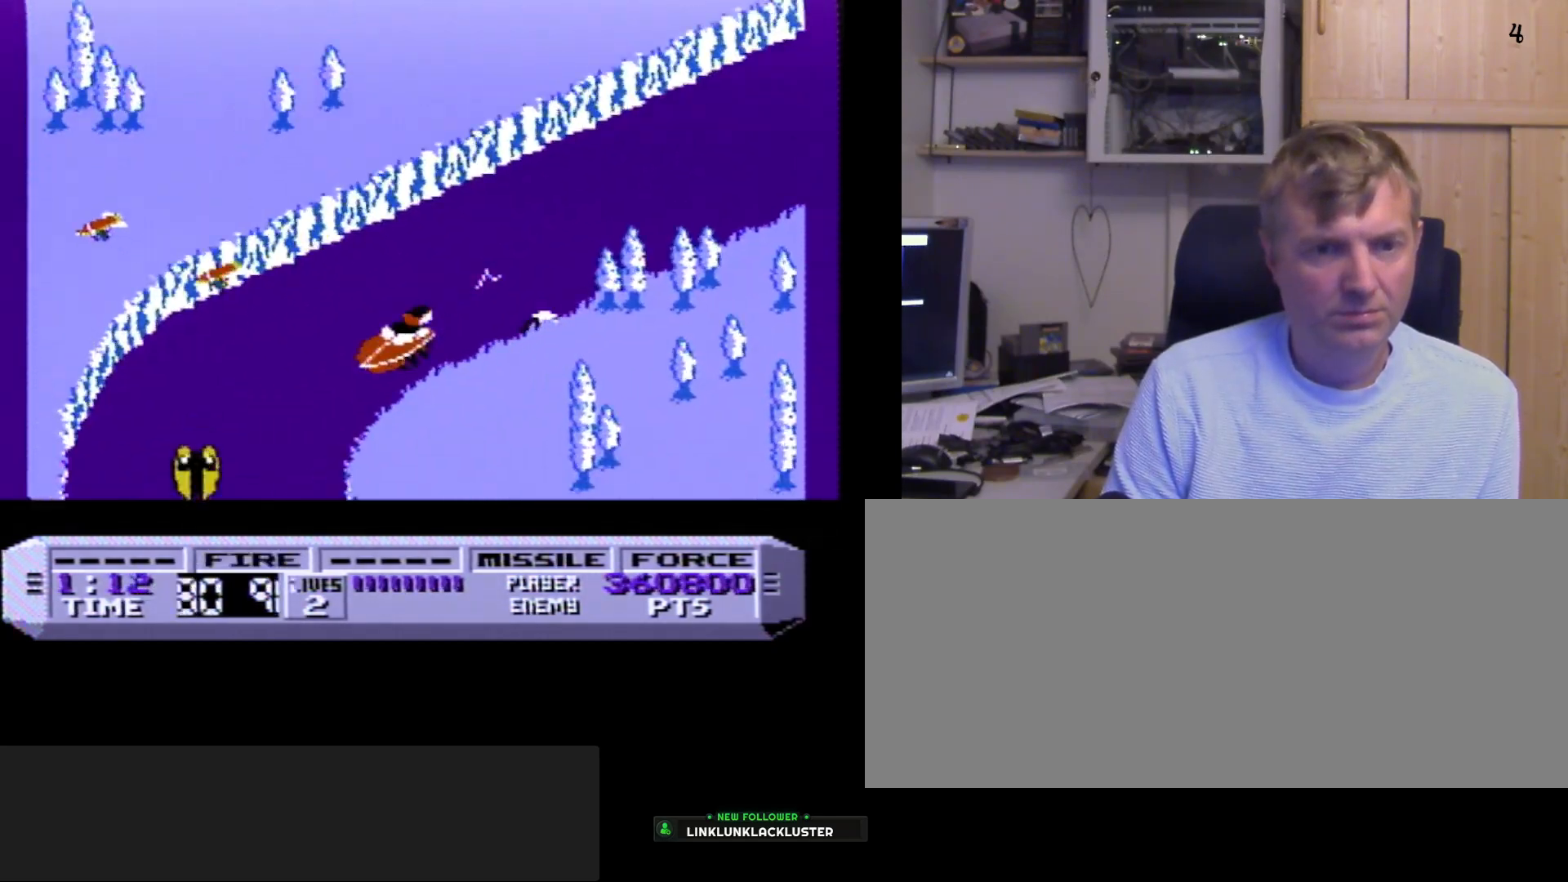
{"buttons": ["B"], "events": [[50, "B", "down"], [150, "DPAD_LEFT", "down"], [350, "DPAD_LEFT", "up"]]}
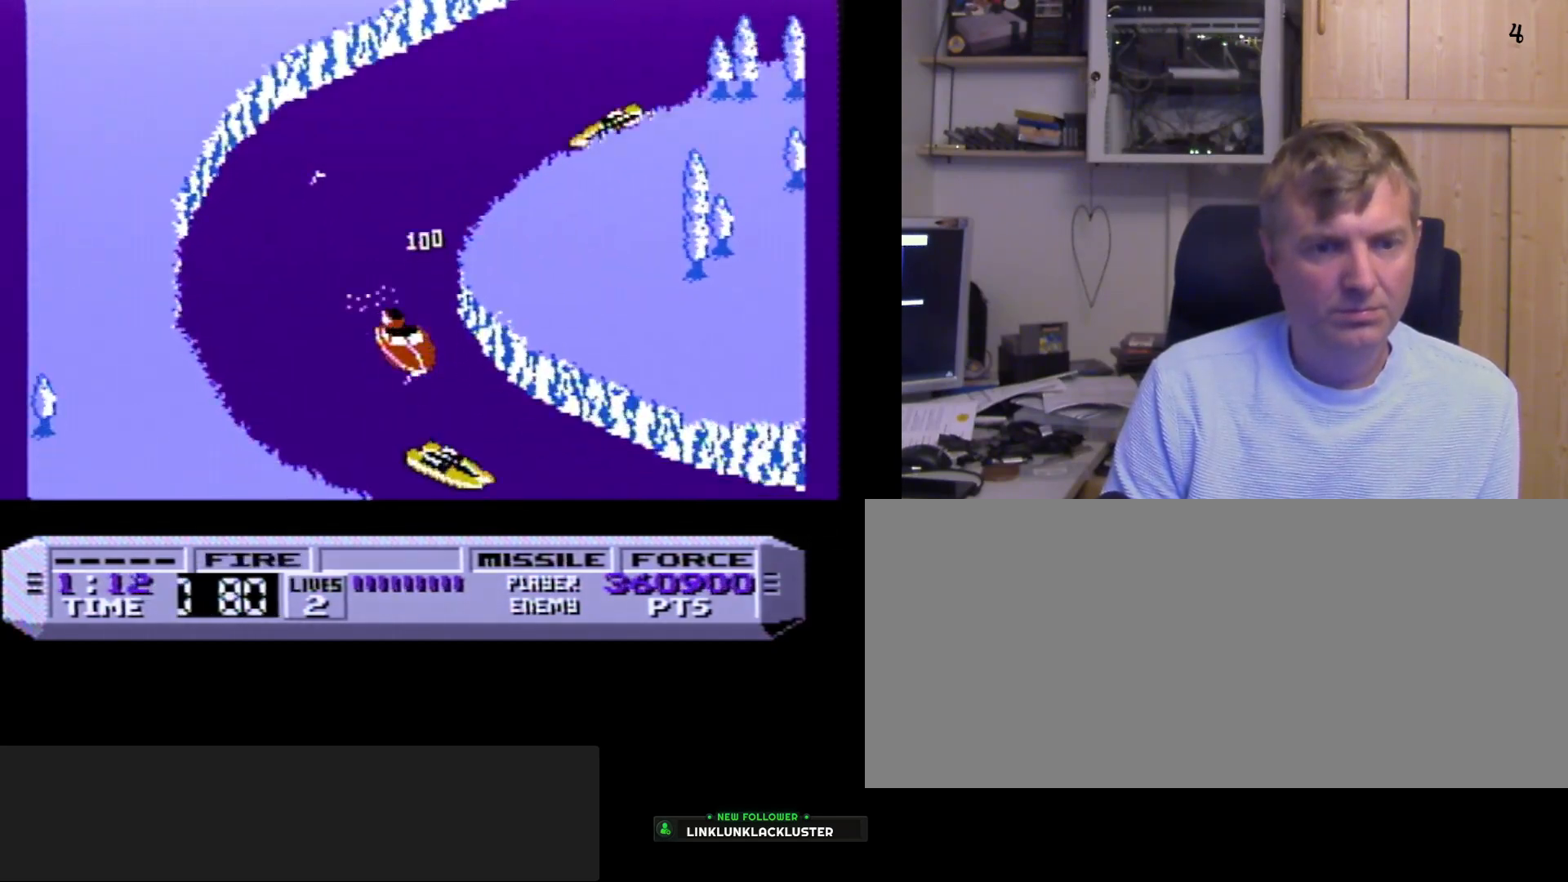
{"buttons": ["B"], "events": [[317, "A", "down"], [317, "DPAD_LEFT", "down"], [417, "A", "up"], [467, "DPAD_LEFT", "up"]]}
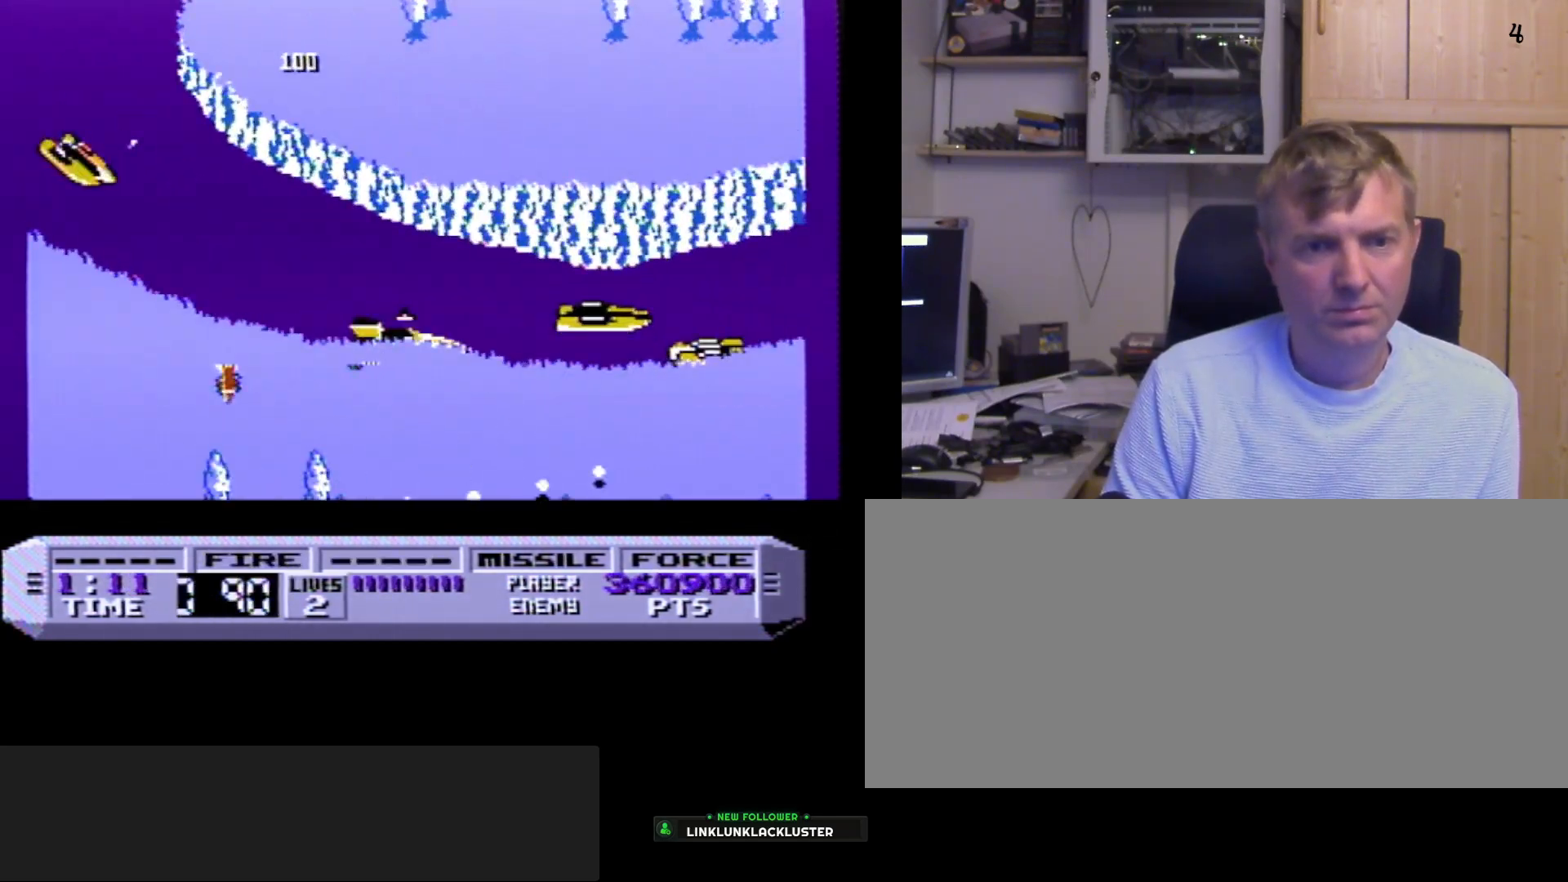
{"buttons": ["A", "B"], "events": [[33, "A", "down"], [83, "DPAD_LEFT", "down"], [133, "A", "up"], [250, "A", "down"], [283, "DPAD_LEFT", "up"], [300, "A", "up"], [450, "A", "down"]]}
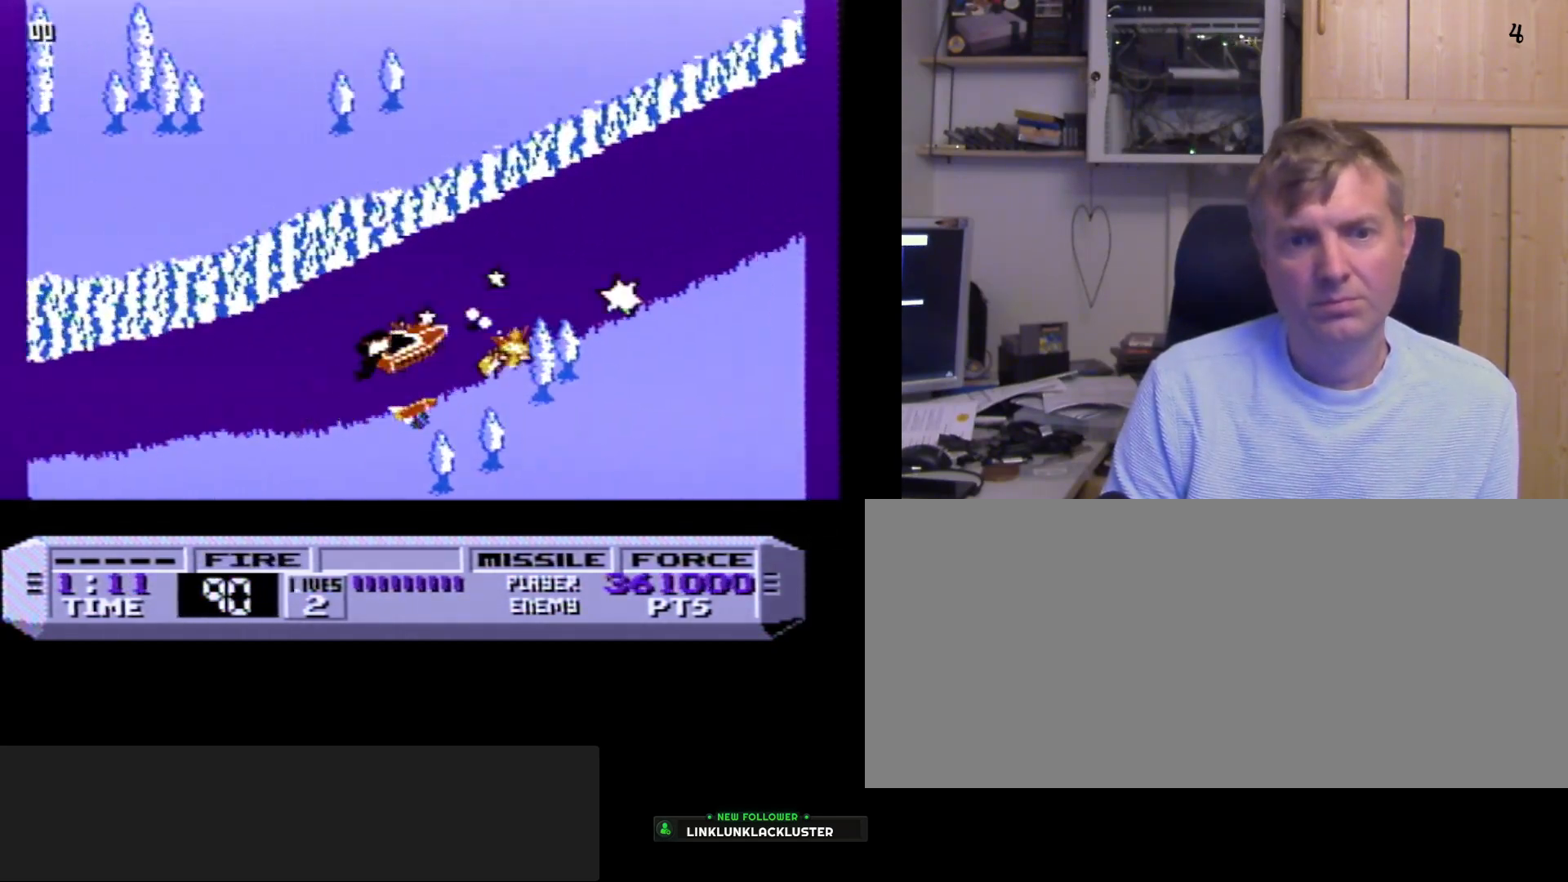
{"buttons": ["A", "B"], "events": [[67, "A", "up"], [167, "A", "down"], [300, "A", "up"], [500, "A", "down"]]}
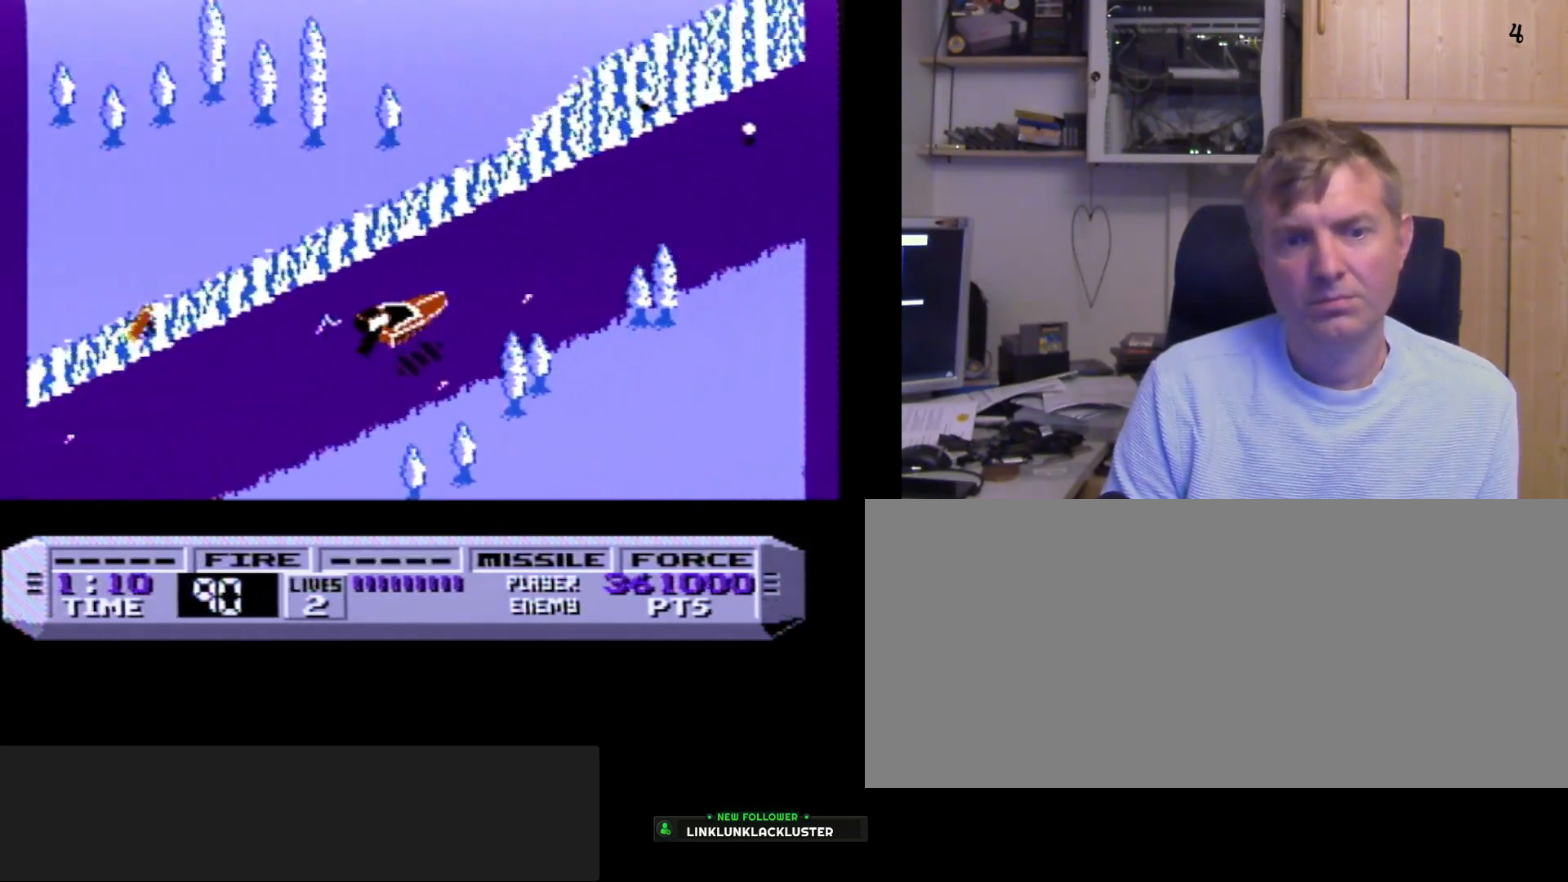
{"buttons": ["A", "B"], "events": [[67, "A", "up"], [200, "A", "down"], [317, "A", "up"], [417, "A", "down"]]}
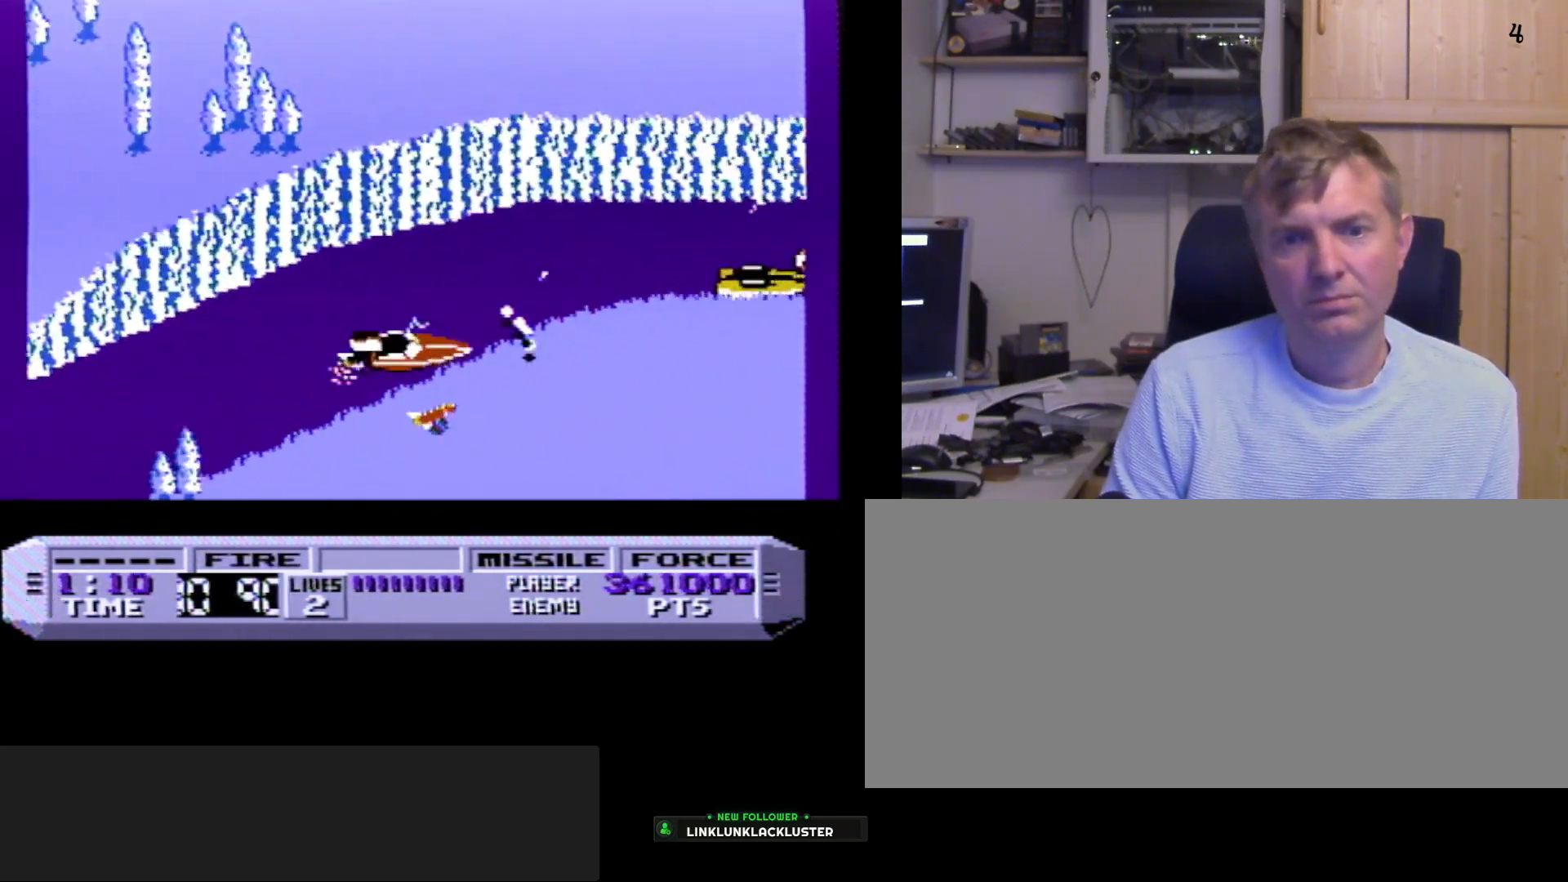
{"buttons": ["B"], "events": [[17, "A", "up"], [133, "A", "down"], [267, "A", "up"], [300, "A", "down"], [467, "A", "up"]]}
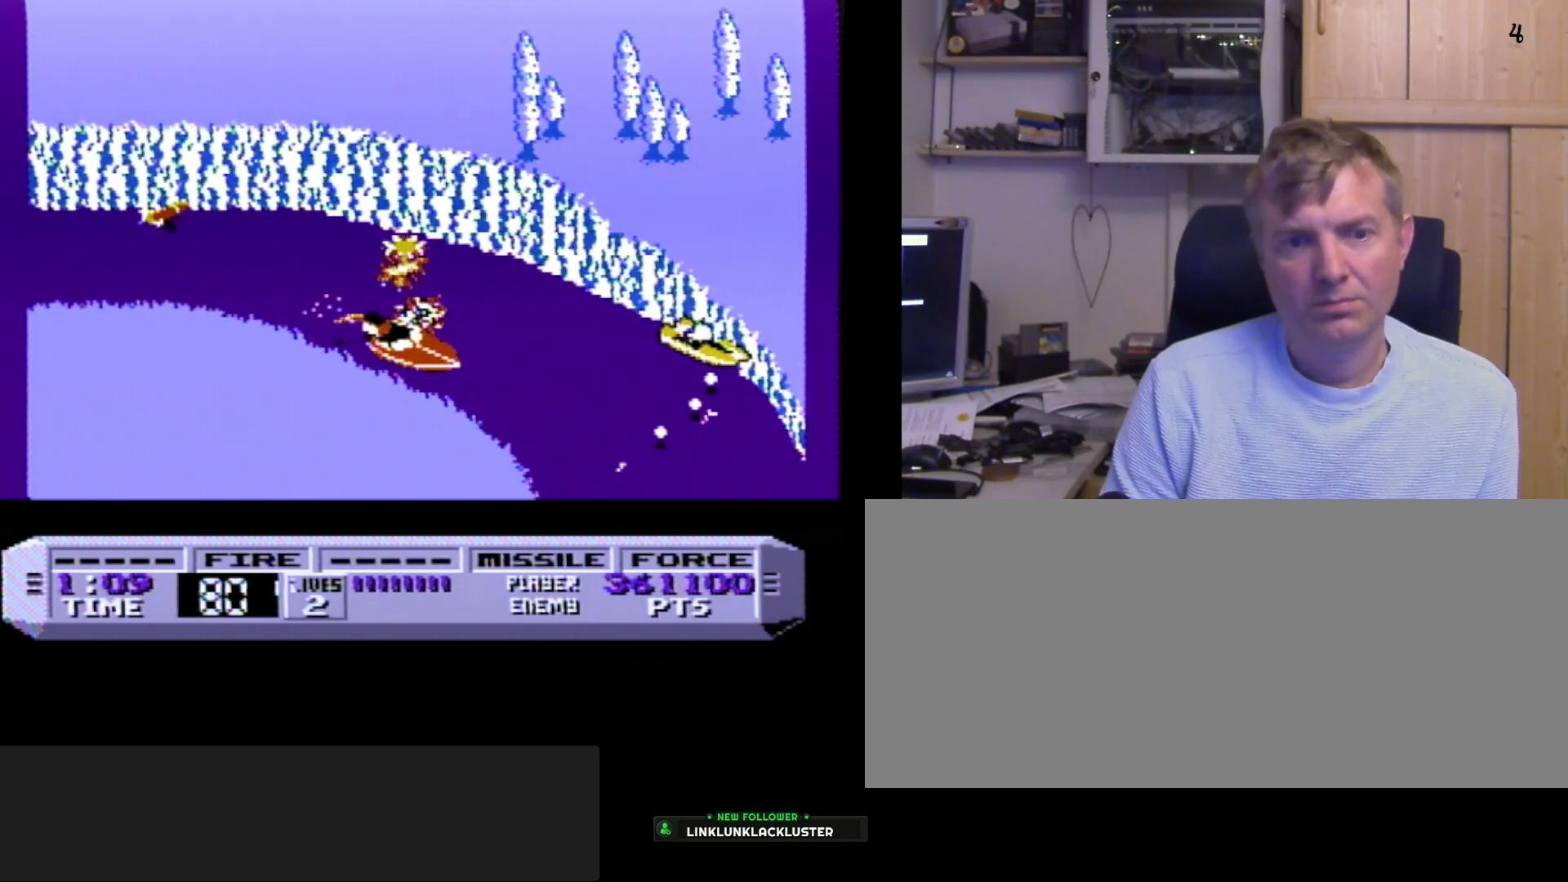
{"buttons": ["A", "B"], "events": [[33, "A", "down"], [117, "A", "up"], [433, "A", "down"]]}
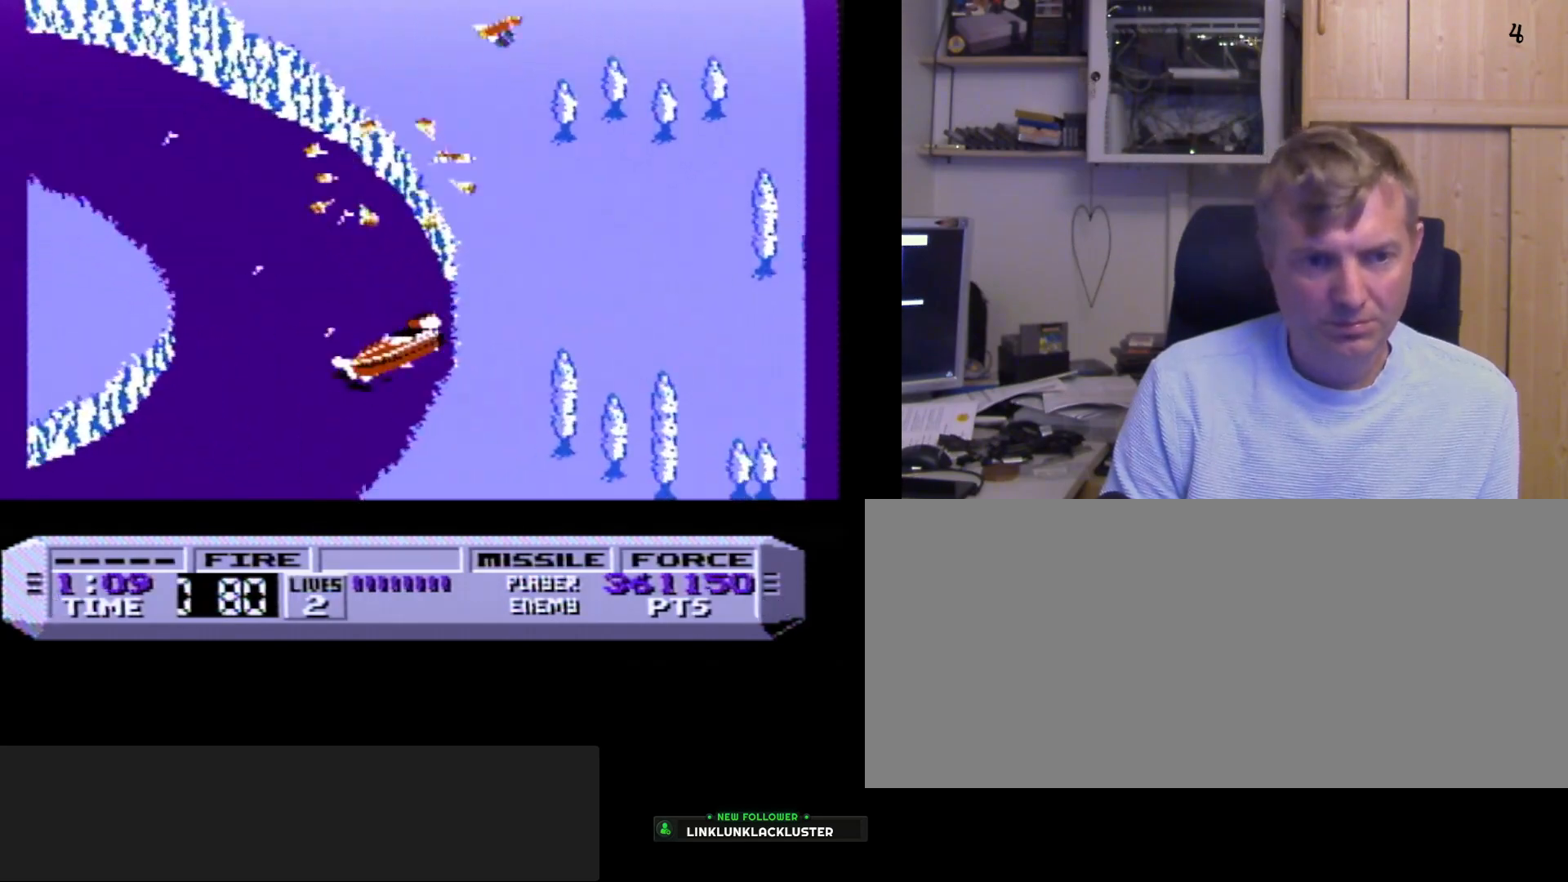
{"buttons": ["B"], "events": [[100, "A", "up"], [283, "DPAD_LEFT", "down"], [400, "DPAD_LEFT", "up"]]}
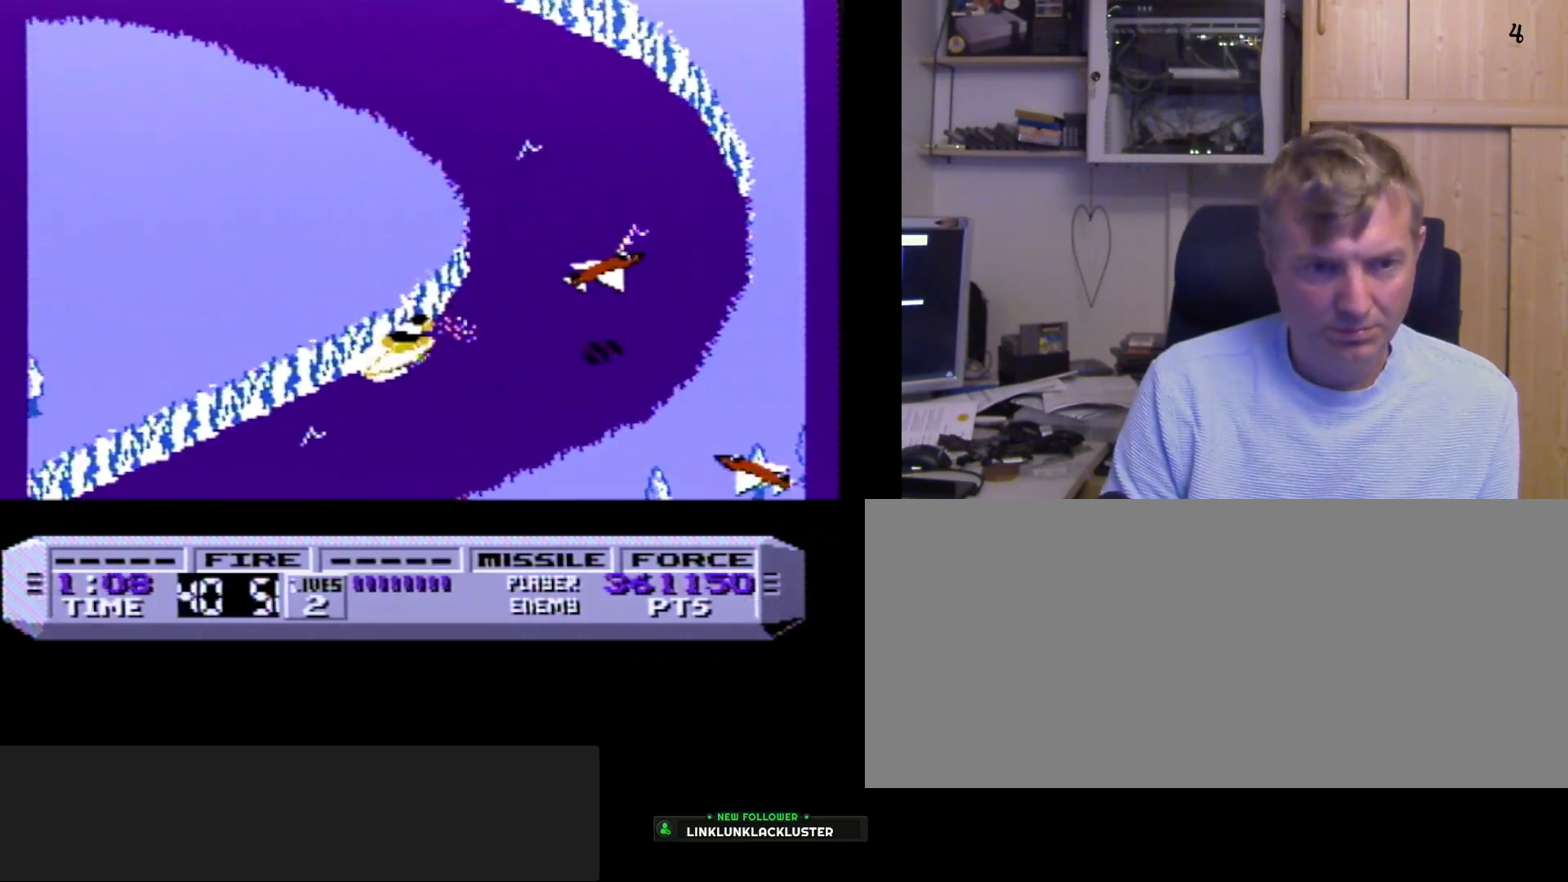
{"buttons": ["B"], "events": [[333, "A", "down"], [500, "A", "up"]]}
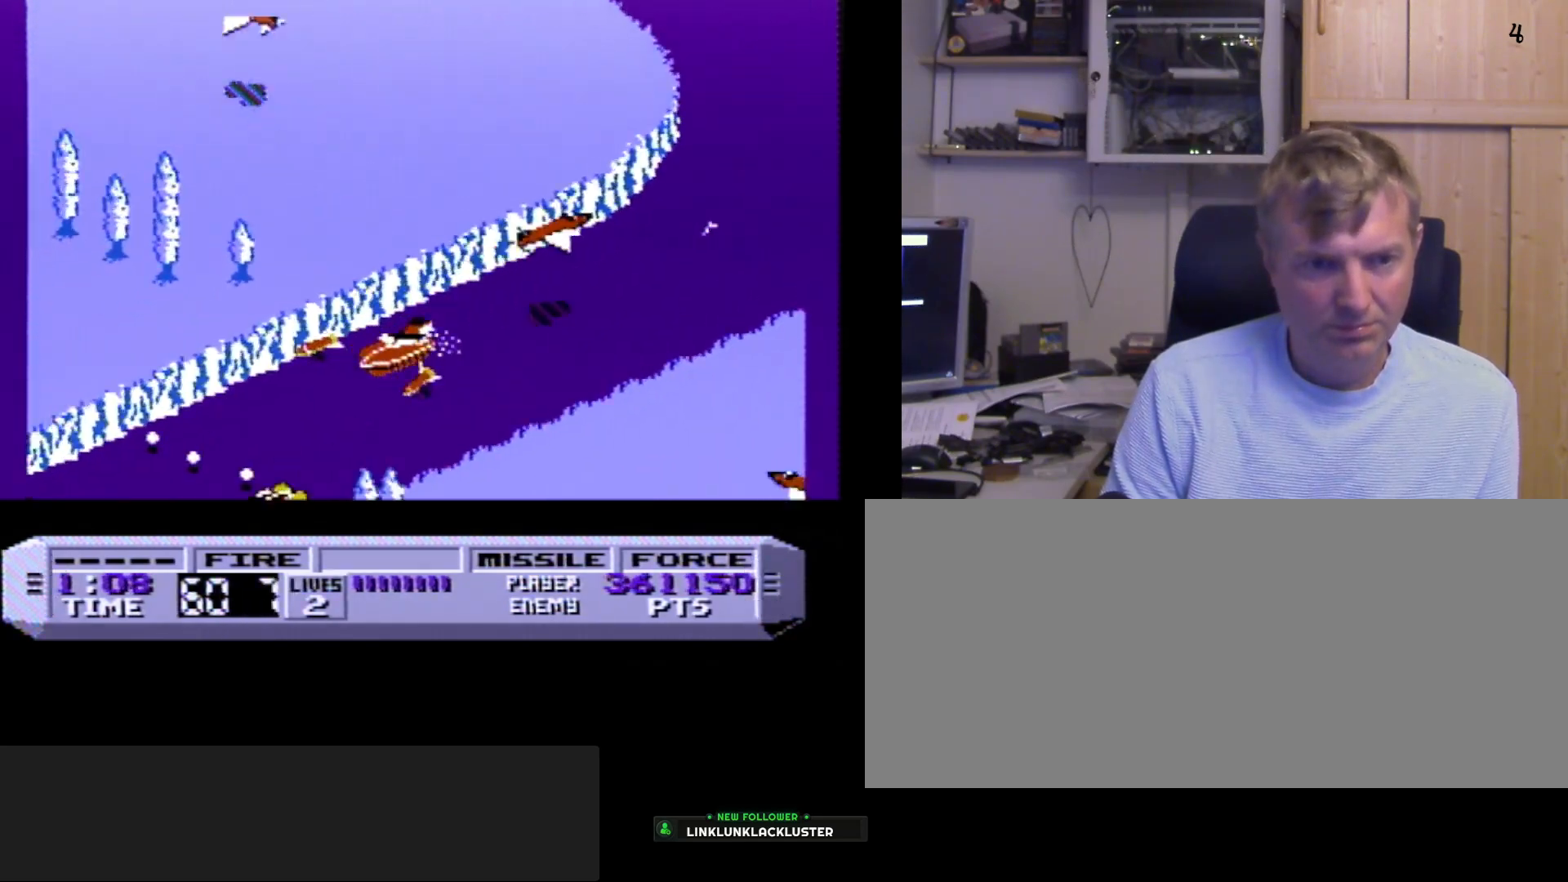
{"buttons": ["B"], "events": [[300, "A", "down"], [450, "A", "up"]]}
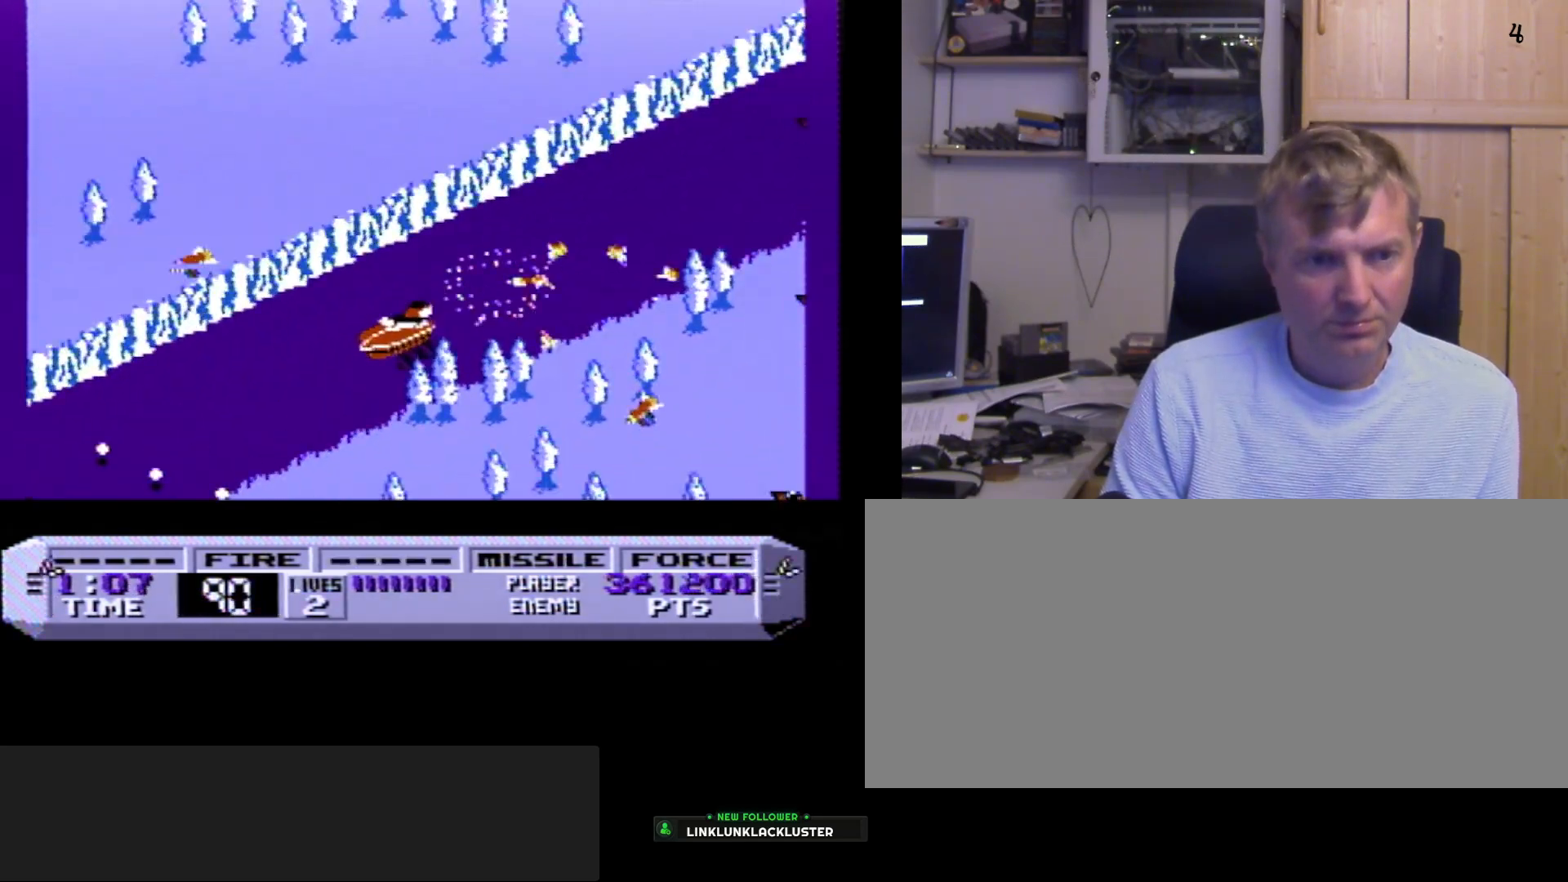
{"buttons": ["B", "DPAD_LEFT"], "events": [[50, "A", "down"], [150, "A", "up"], [383, "DPAD_LEFT", "down"]]}
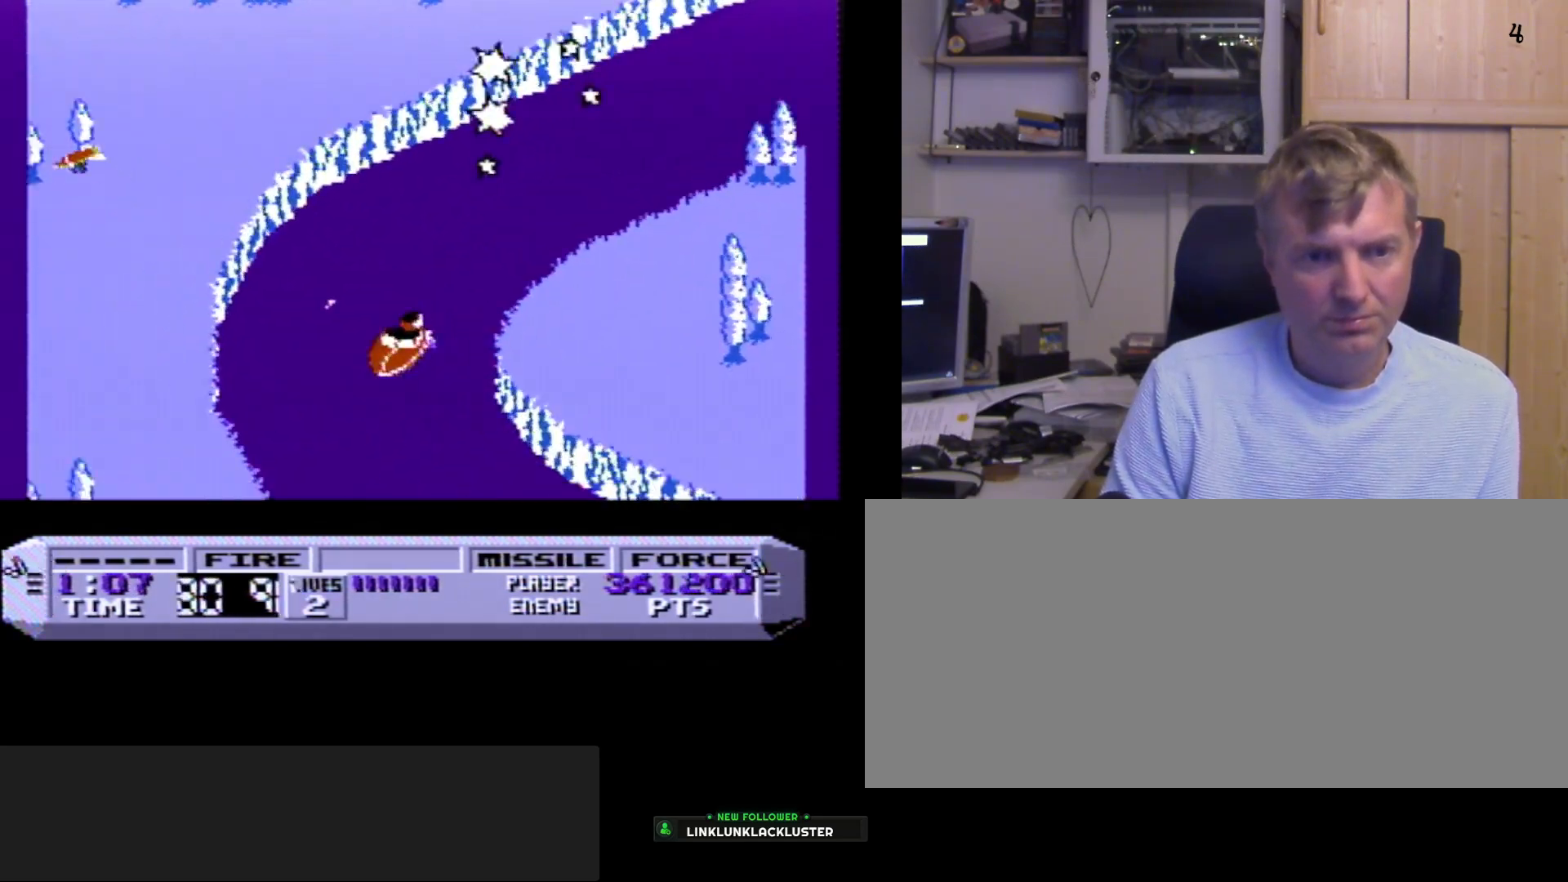
{"buttons": ["A", "B"], "events": [[233, "A", "down"], [283, "DPAD_LEFT", "up"], [367, "A", "up"], [467, "A", "down"]]}
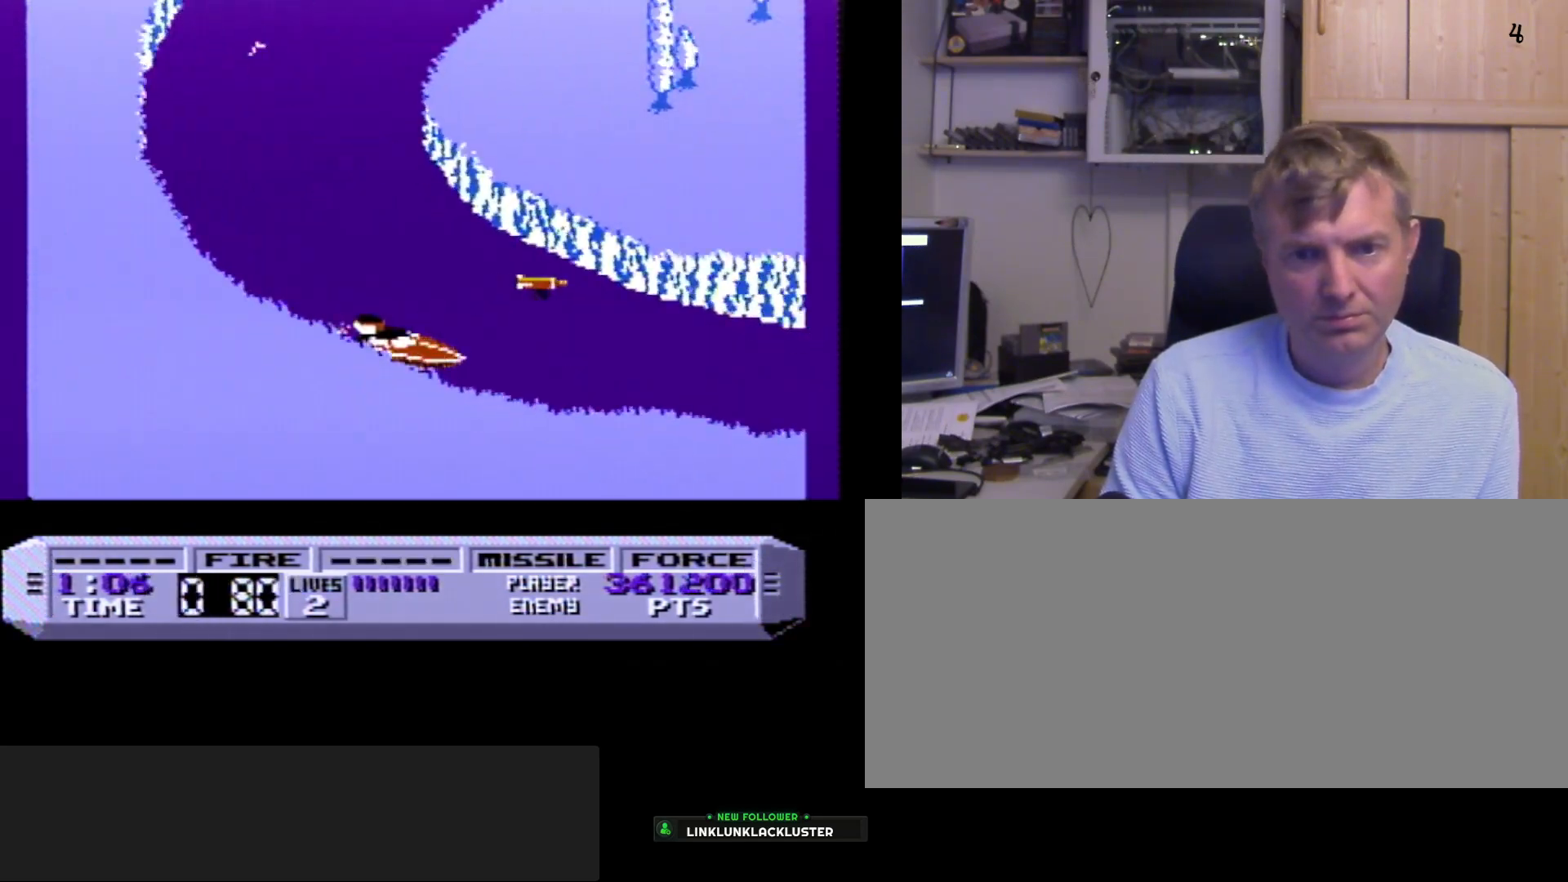
{"buttons": ["A", "B"], "events": [[83, "A", "up"], [150, "A", "down"], [167, "DPAD_LEFT", "down"], [267, "A", "up"], [333, "DPAD_LEFT", "up"], [400, "A", "down"]]}
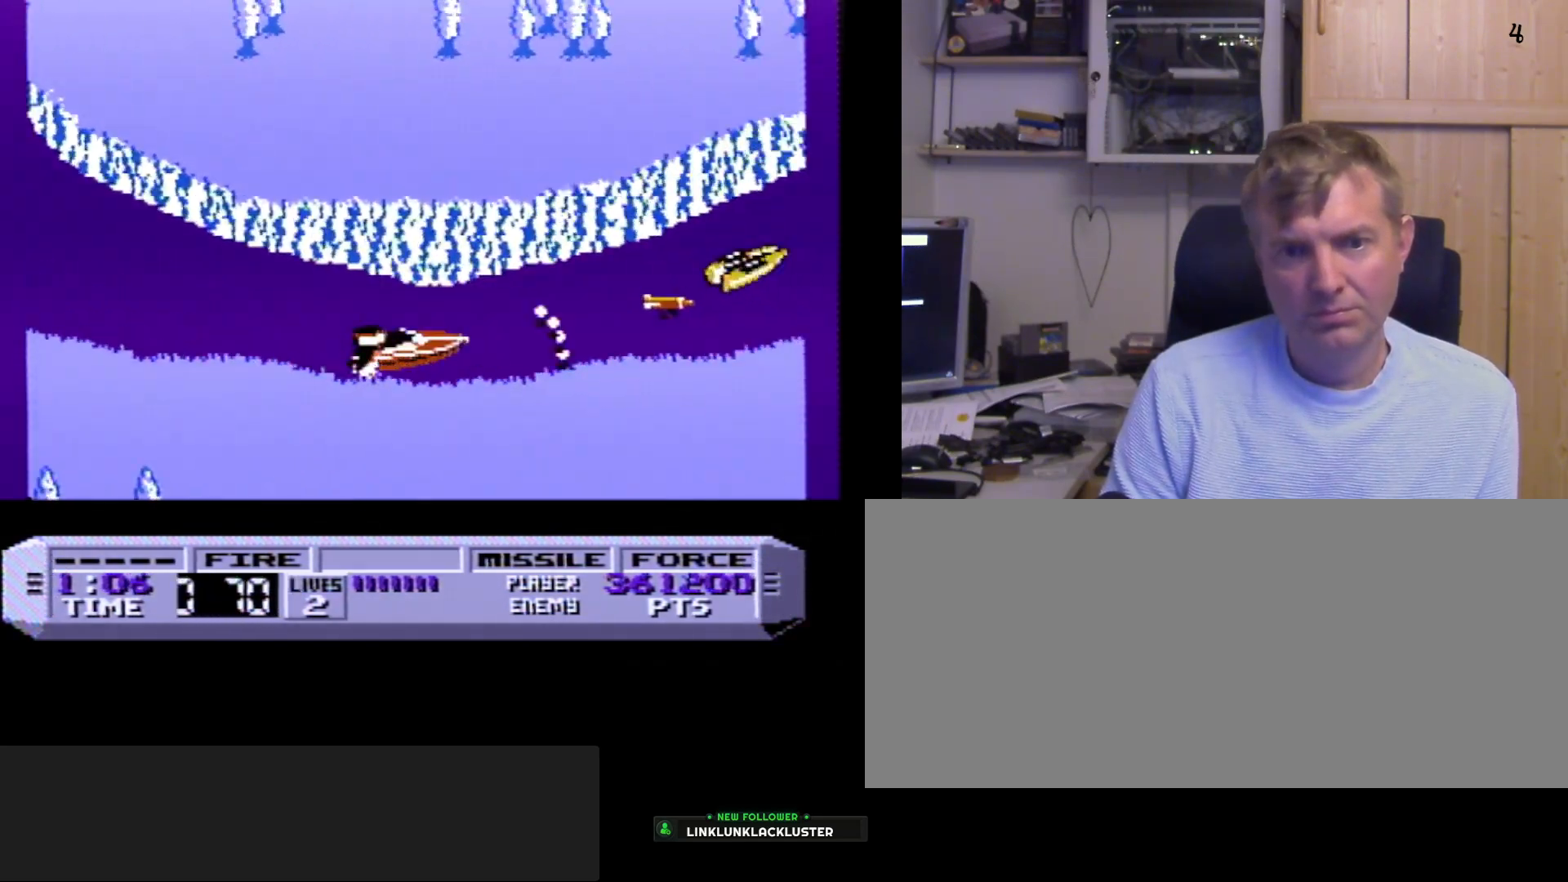
{"buttons": ["A", "B"], "events": [[50, "A", "up"], [67, "DPAD_LEFT", "down"], [117, "A", "down"], [200, "DPAD_LEFT", "up"], [217, "A", "up"], [317, "A", "down"], [400, "A", "up"], [433, "A", "down"]]}
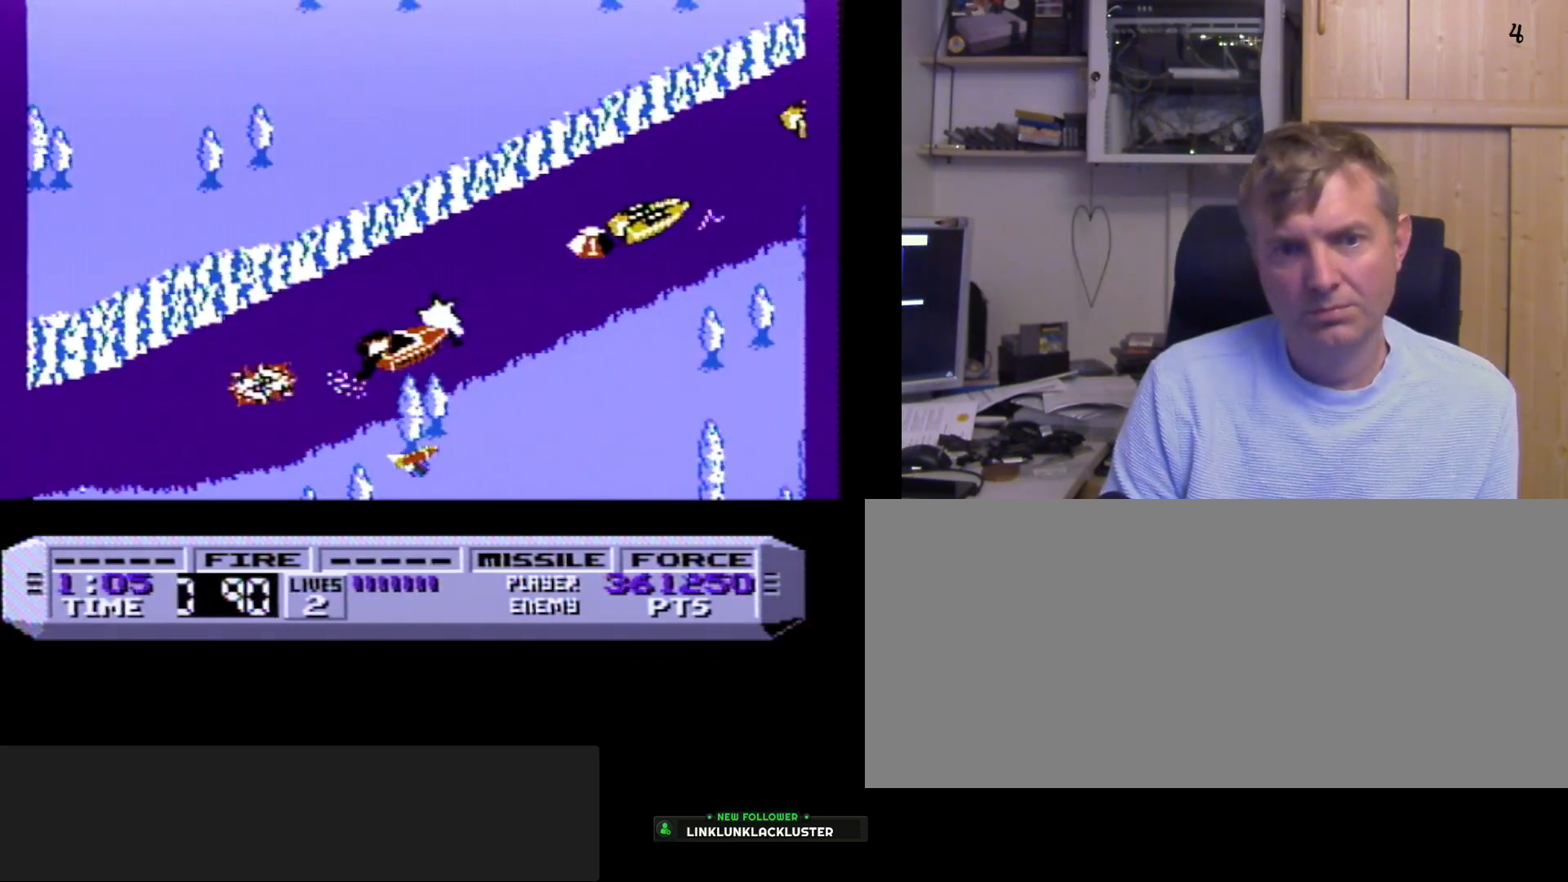
{"buttons": ["B"], "events": [[50, "A", "up"], [267, "A", "down"], [300, "A", "up"], [383, "A", "down"], [467, "A", "up"]]}
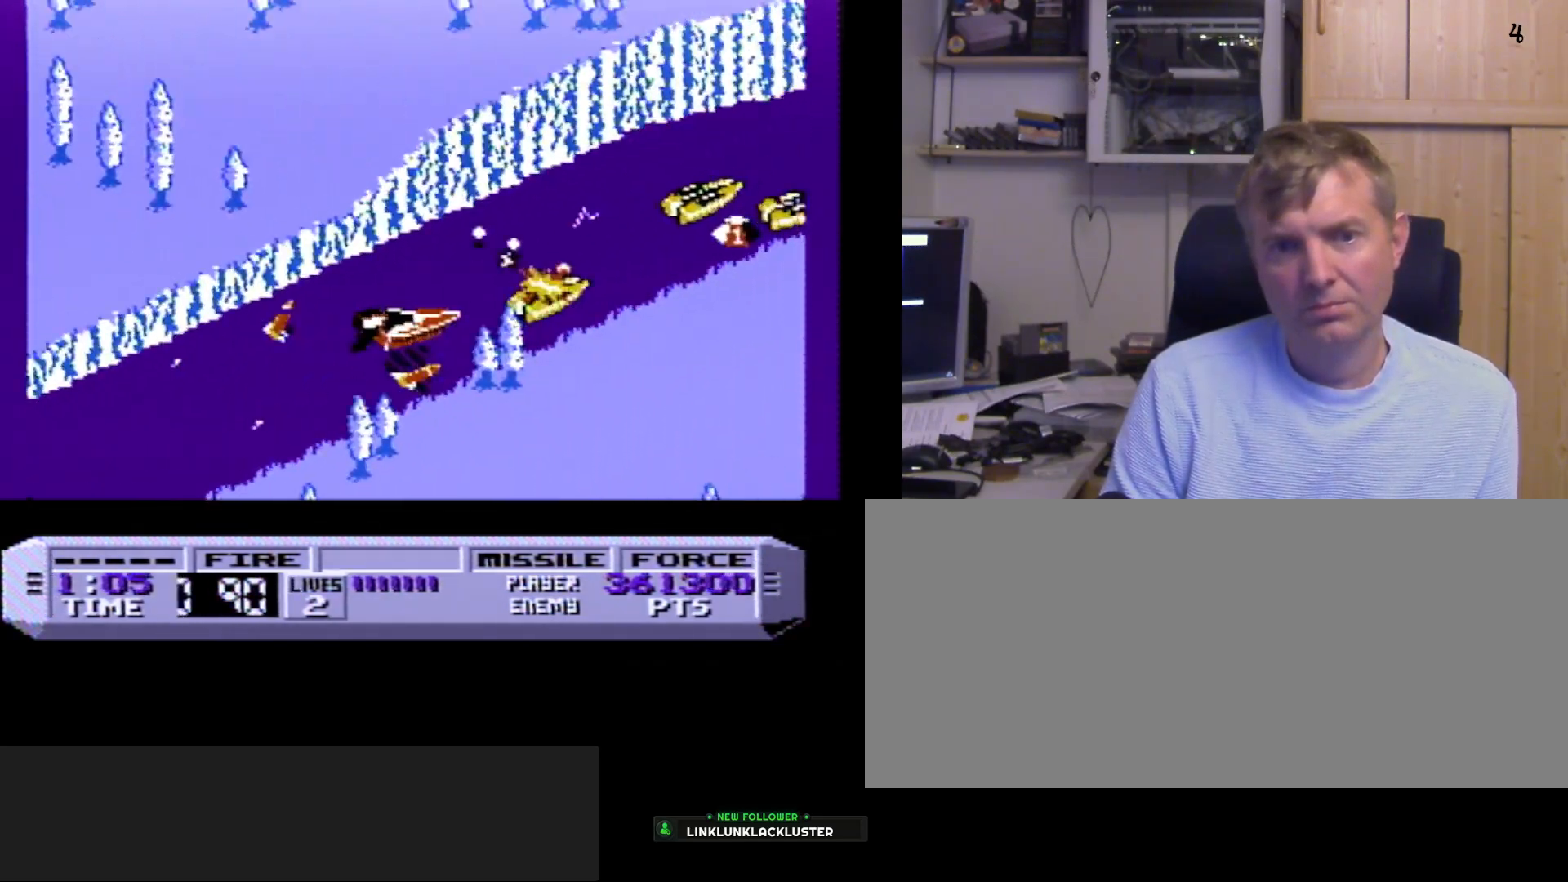
{"buttons": ["B"], "events": [[133, "A", "down"], [183, "A", "up"], [200, "DPAD_LEFT", "down"], [267, "B", "up"], [333, "DPAD_LEFT", "up"], [450, "B", "down"]]}
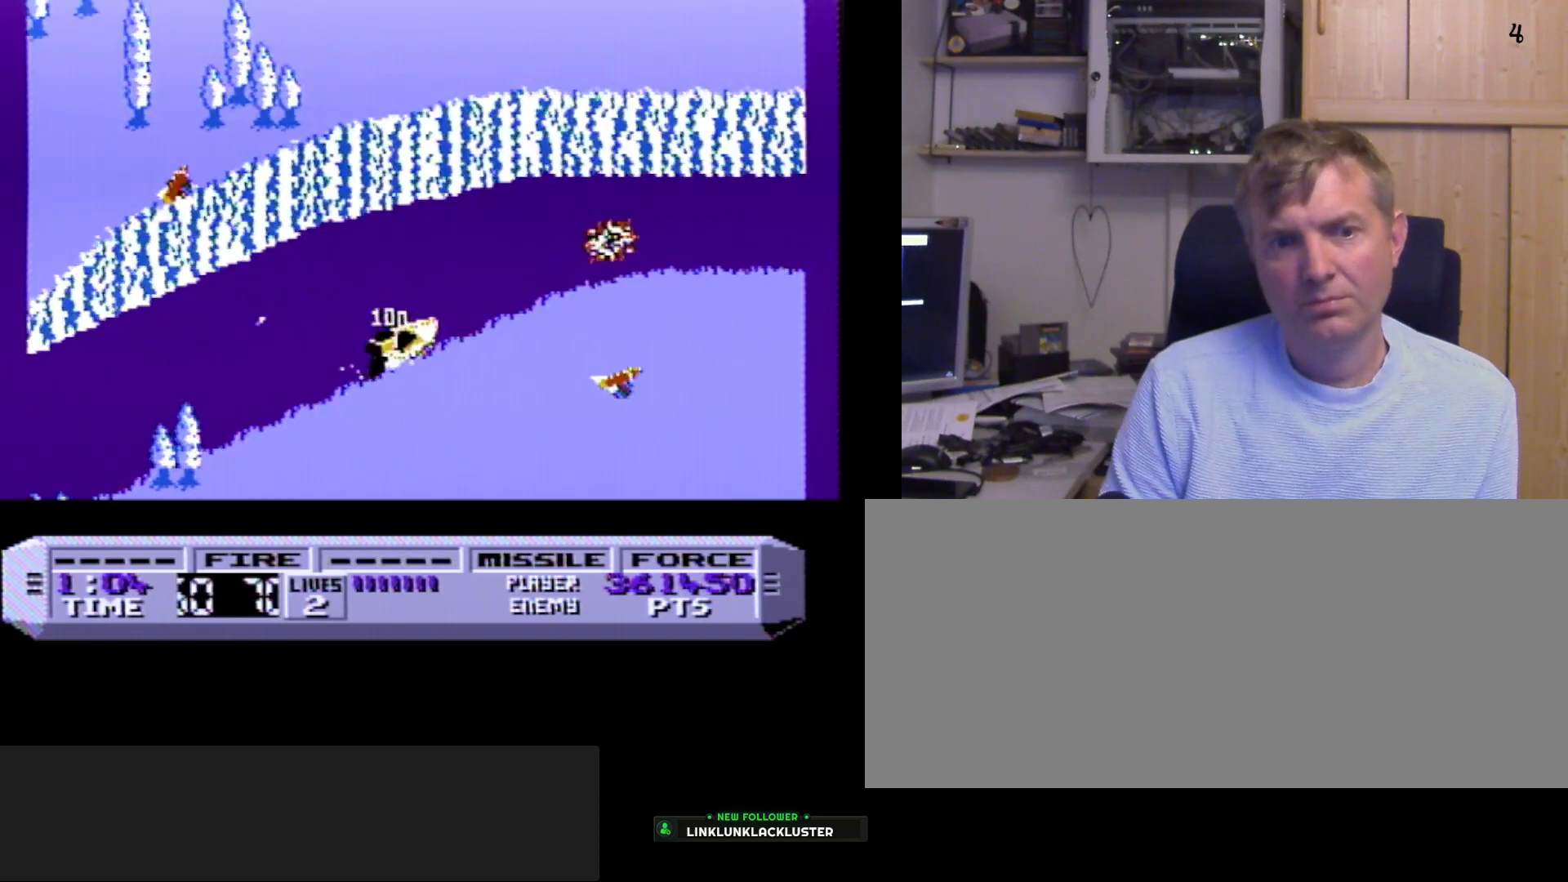
{"buttons": ["A", "B"], "events": [[417, "A", "down"]]}
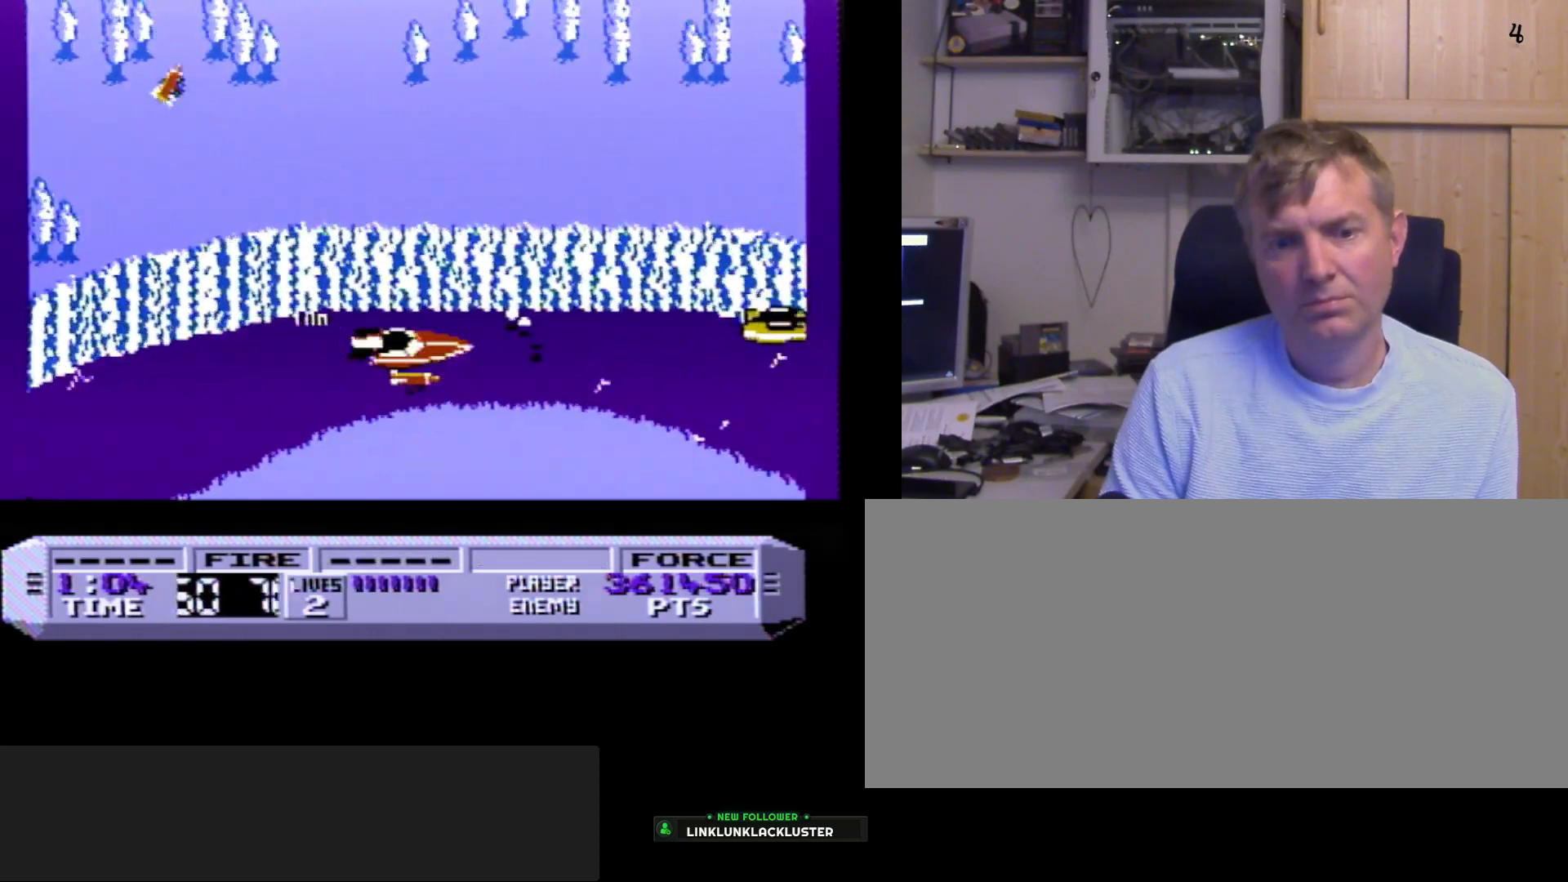
{"buttons": ["A", "B"], "events": [[17, "A", "up"], [167, "SELECT", "down"], [367, "SELECT", "up"], [417, "A", "down"]]}
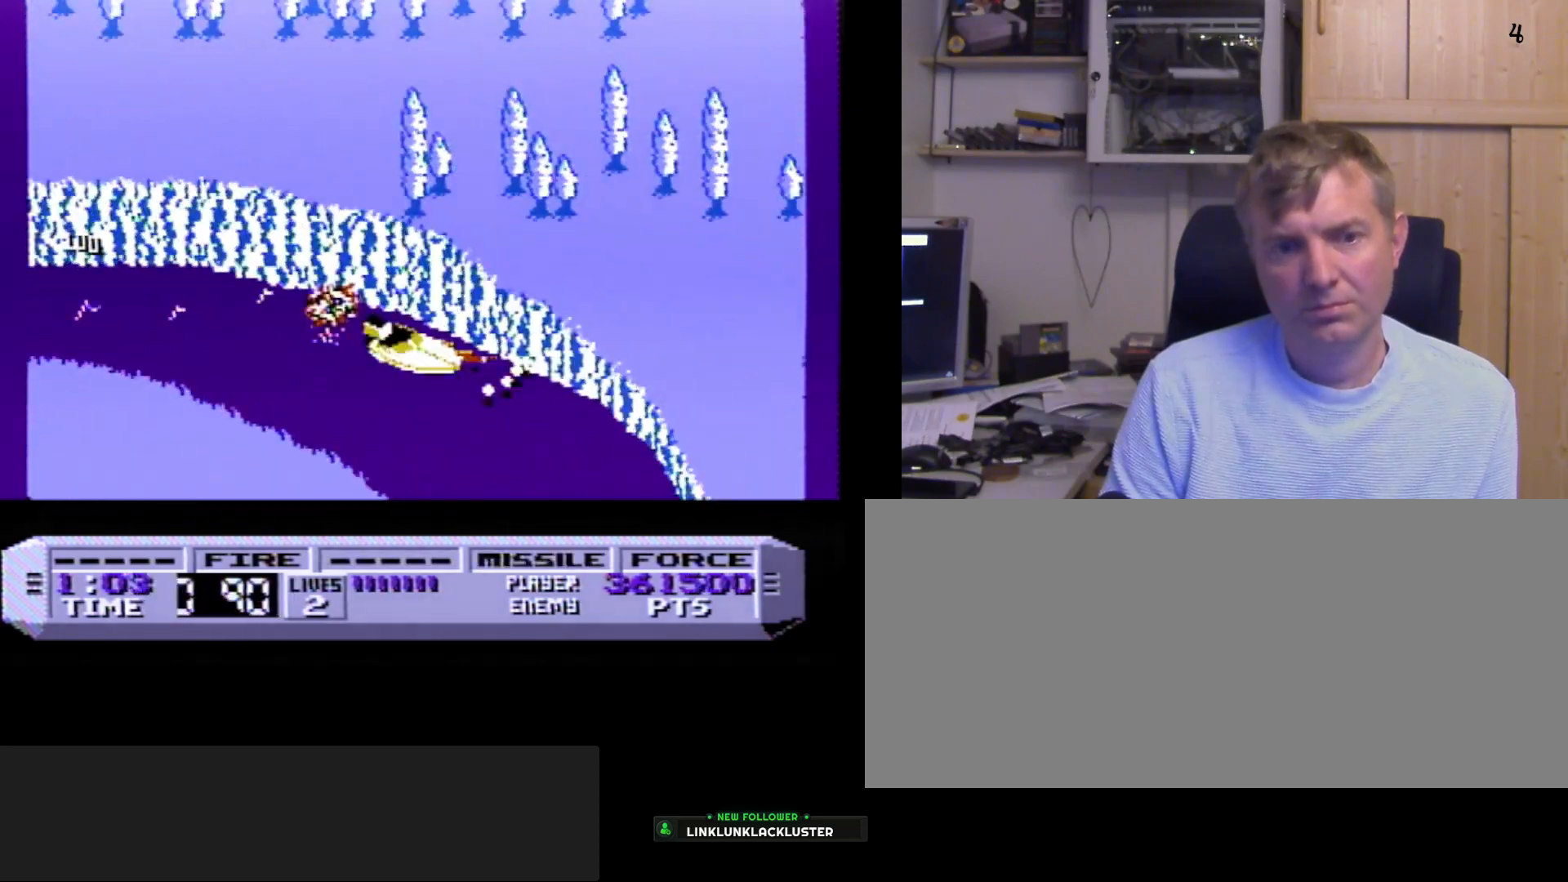
{"buttons": ["B"], "events": [[67, "A", "up"], [133, "A", "down"], [283, "A", "up"], [333, "A", "down"], [483, "A", "up"]]}
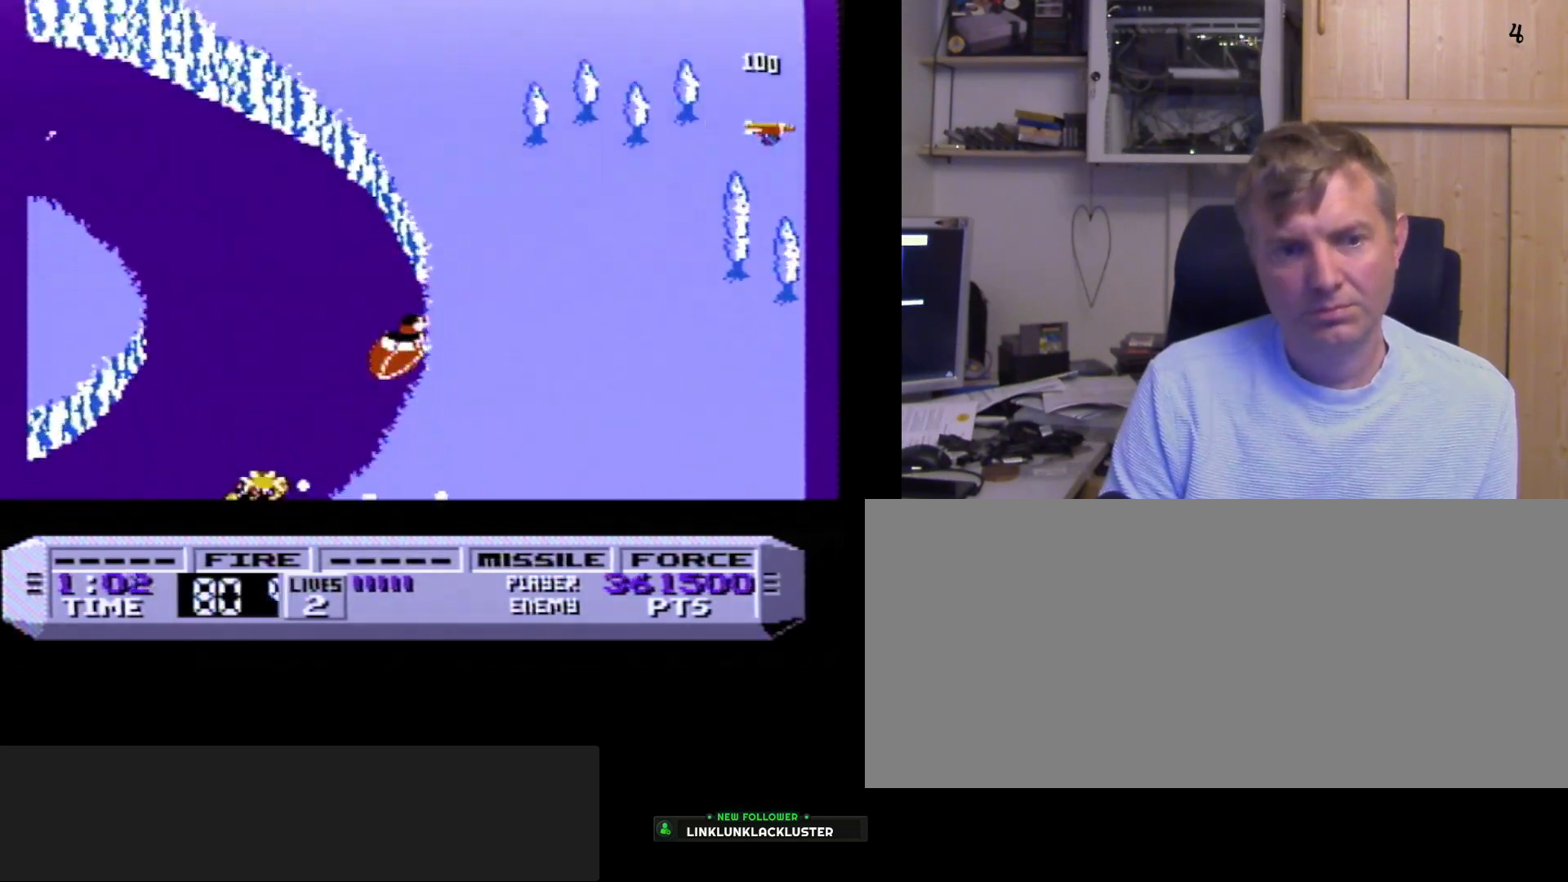
{"buttons": ["B"], "events": [[83, "A", "down"], [200, "A", "up"], [350, "A", "down"], [483, "A", "up"]]}
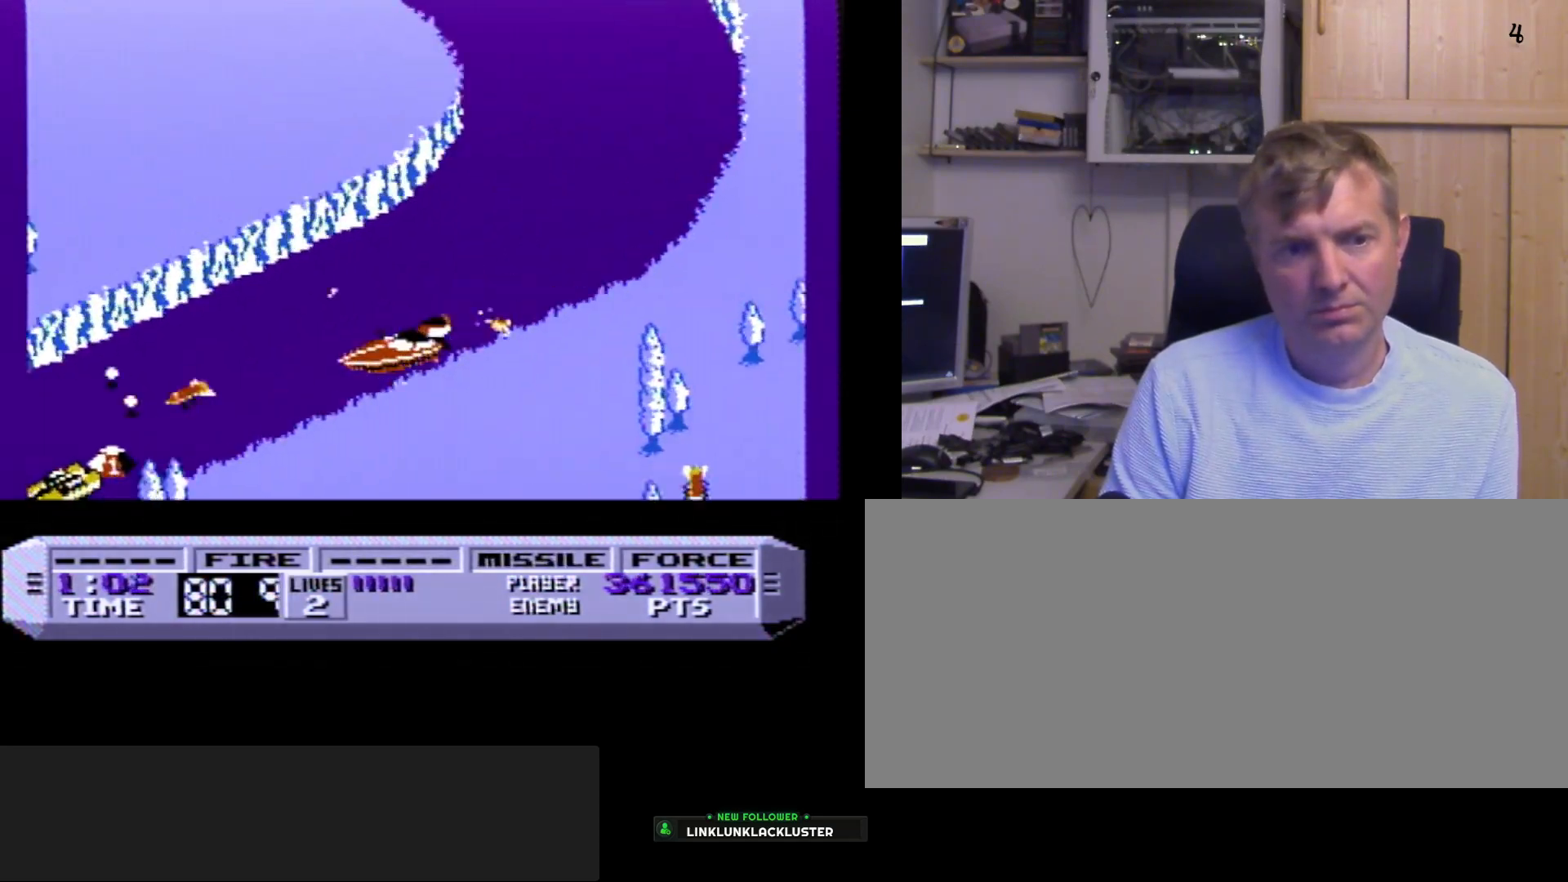
{"buttons": ["B", "DPAD_LEFT"], "events": [[150, "A", "down"], [250, "A", "up"], [467, "DPAD_LEFT", "down"]]}
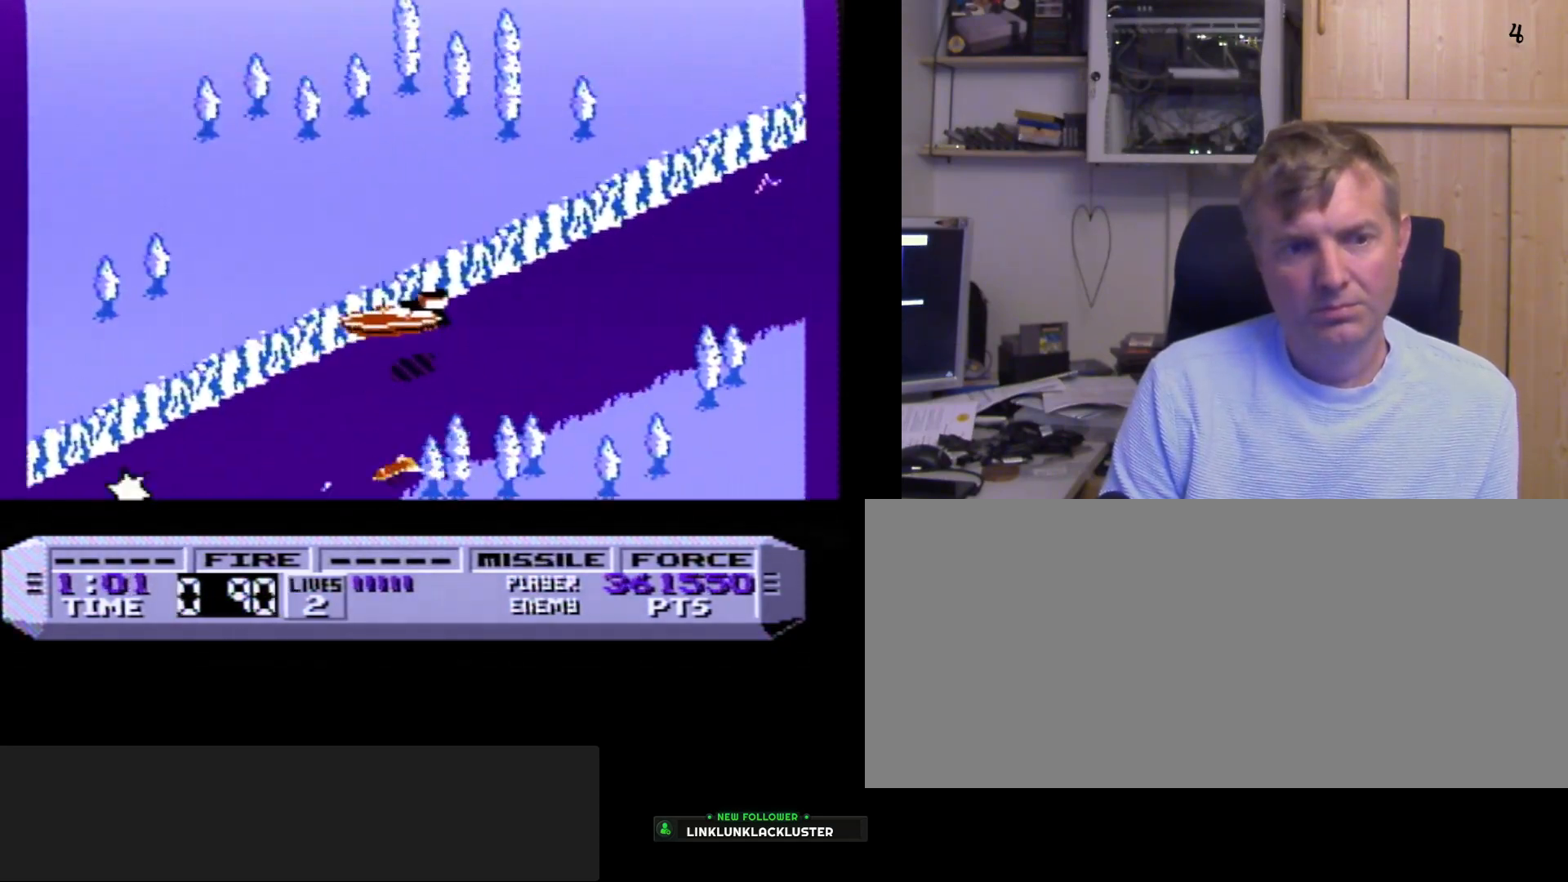
{"buttons": ["A", "B", "DPAD_LEFT"], "events": [[83, "DPAD_LEFT", "up"], [200, "A", "down"], [350, "A", "up"], [400, "DPAD_LEFT", "down"], [467, "A", "down"]]}
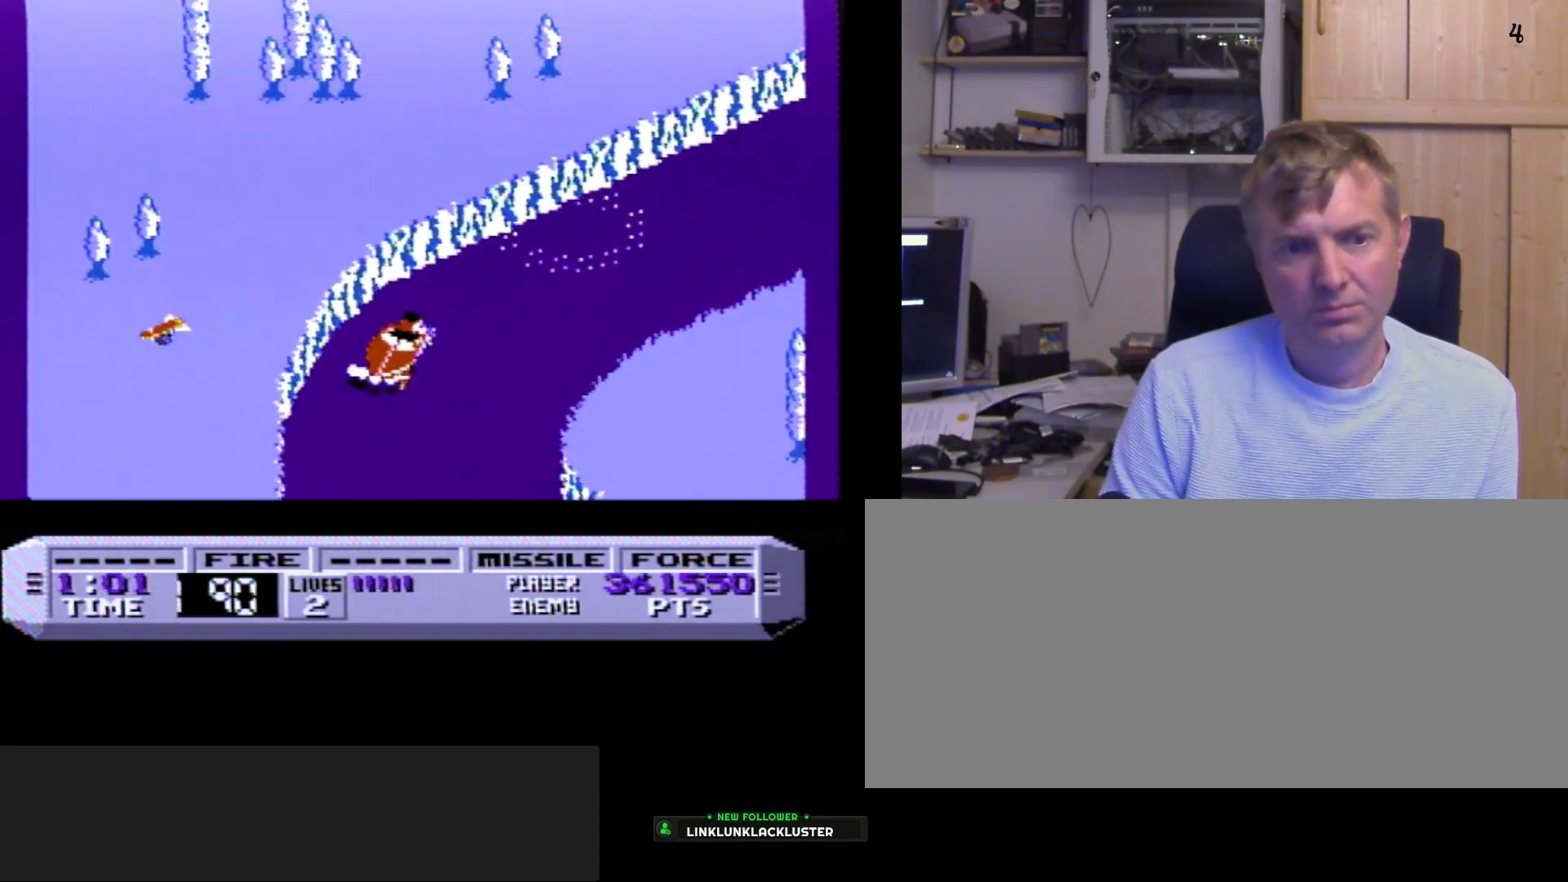
{"buttons": ["A", "B"], "events": [[33, "DPAD_LEFT", "up"], [83, "A", "up"], [117, "DPAD_LEFT", "down"], [183, "A", "down"], [433, "A", "up"], [433, "DPAD_LEFT", "up"], [467, "A", "down"]]}
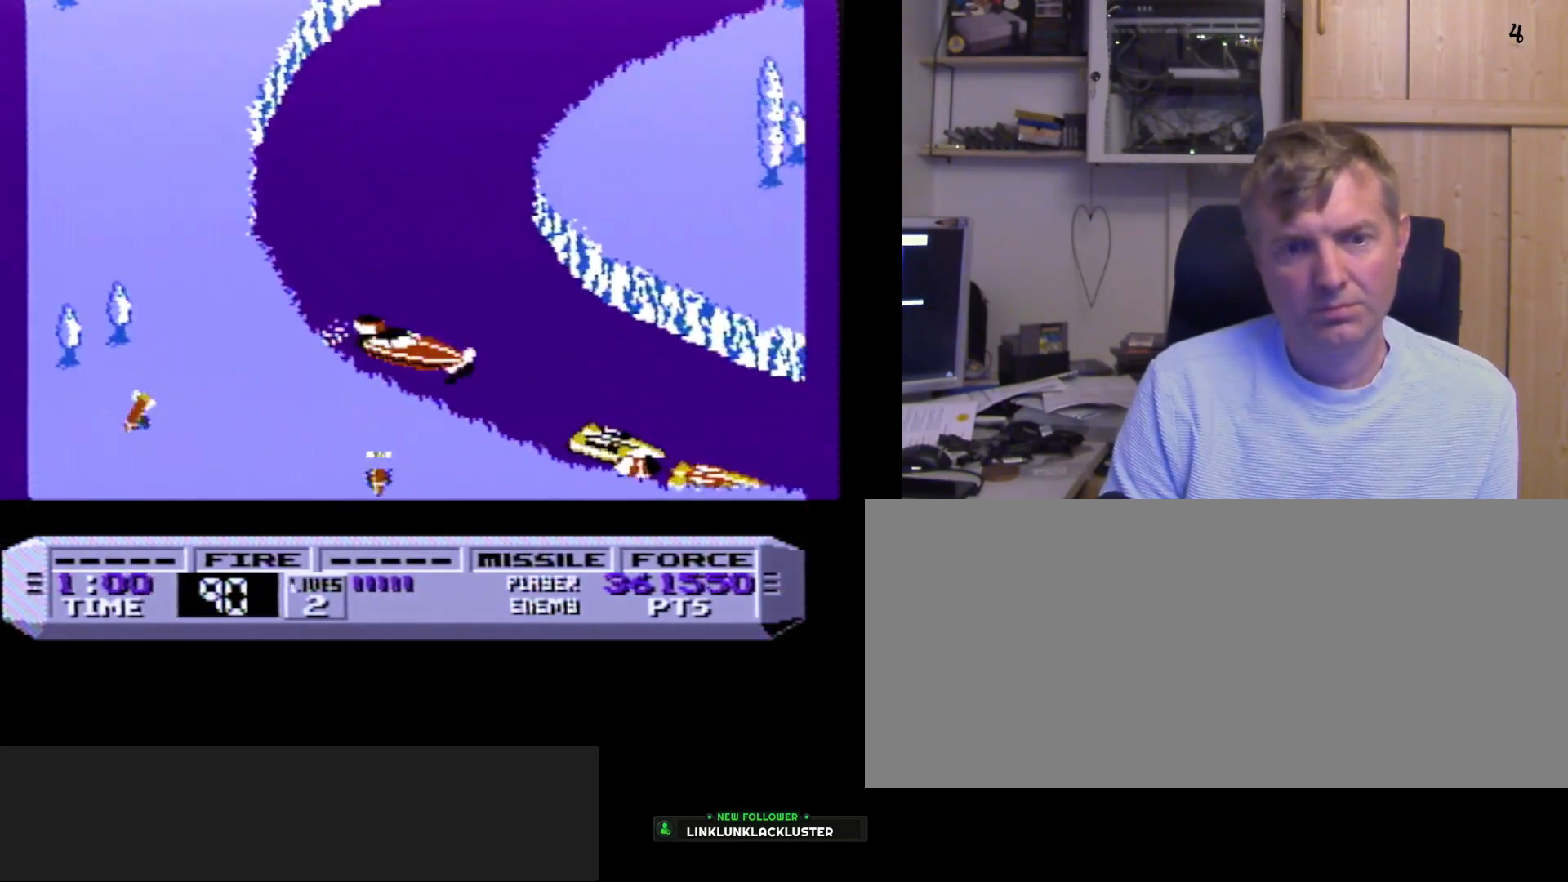
{"buttons": ["B", "DPAD_LEFT"], "events": [[67, "A", "up"], [83, "A", "down"], [233, "A", "up"], [300, "DPAD_LEFT", "down"], [317, "A", "down"], [483, "A", "up"]]}
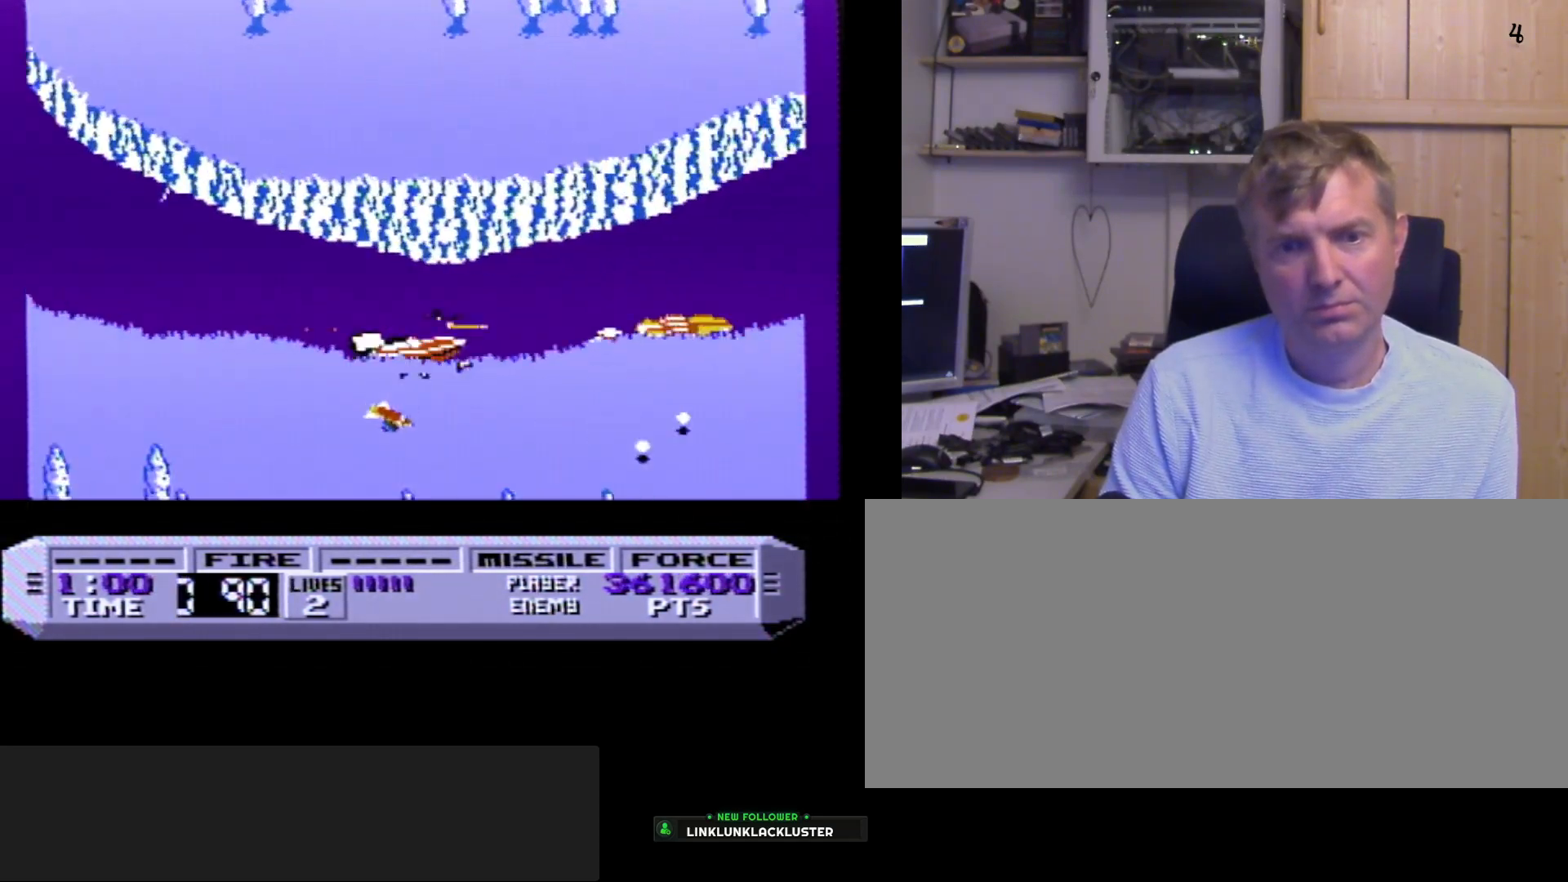
{"buttons": [], "events": [[33, "A", "down"], [117, "DPAD_LEFT", "up"], [167, "A", "up"], [500, "B", "up"]]}
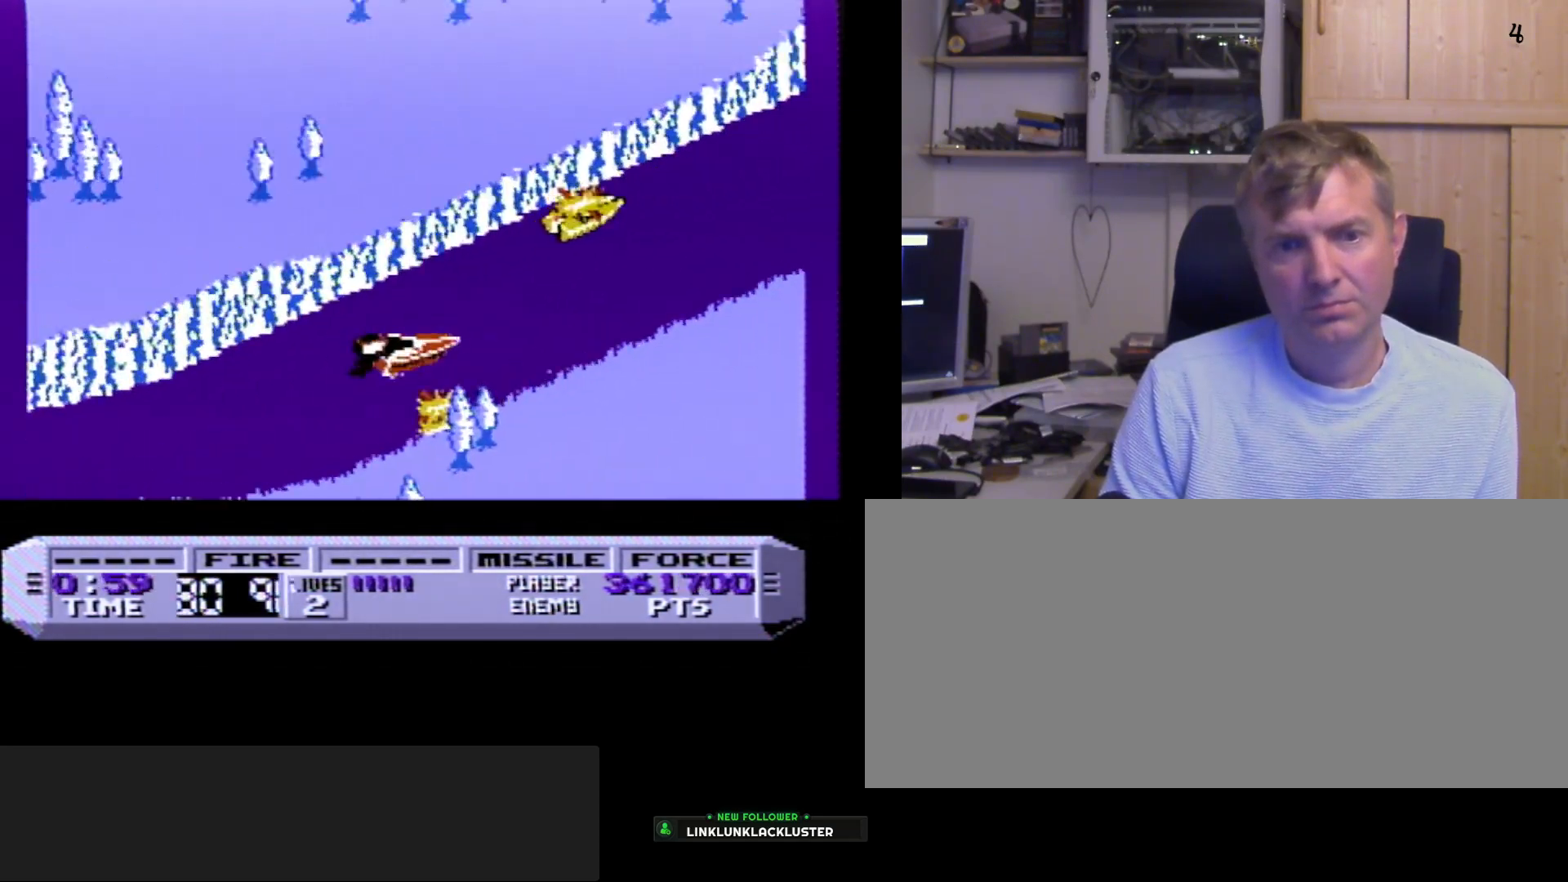
{"buttons": ["B"], "events": [[200, "B", "down"], [317, "DPAD_LEFT", "down"], [433, "DPAD_LEFT", "up"]]}
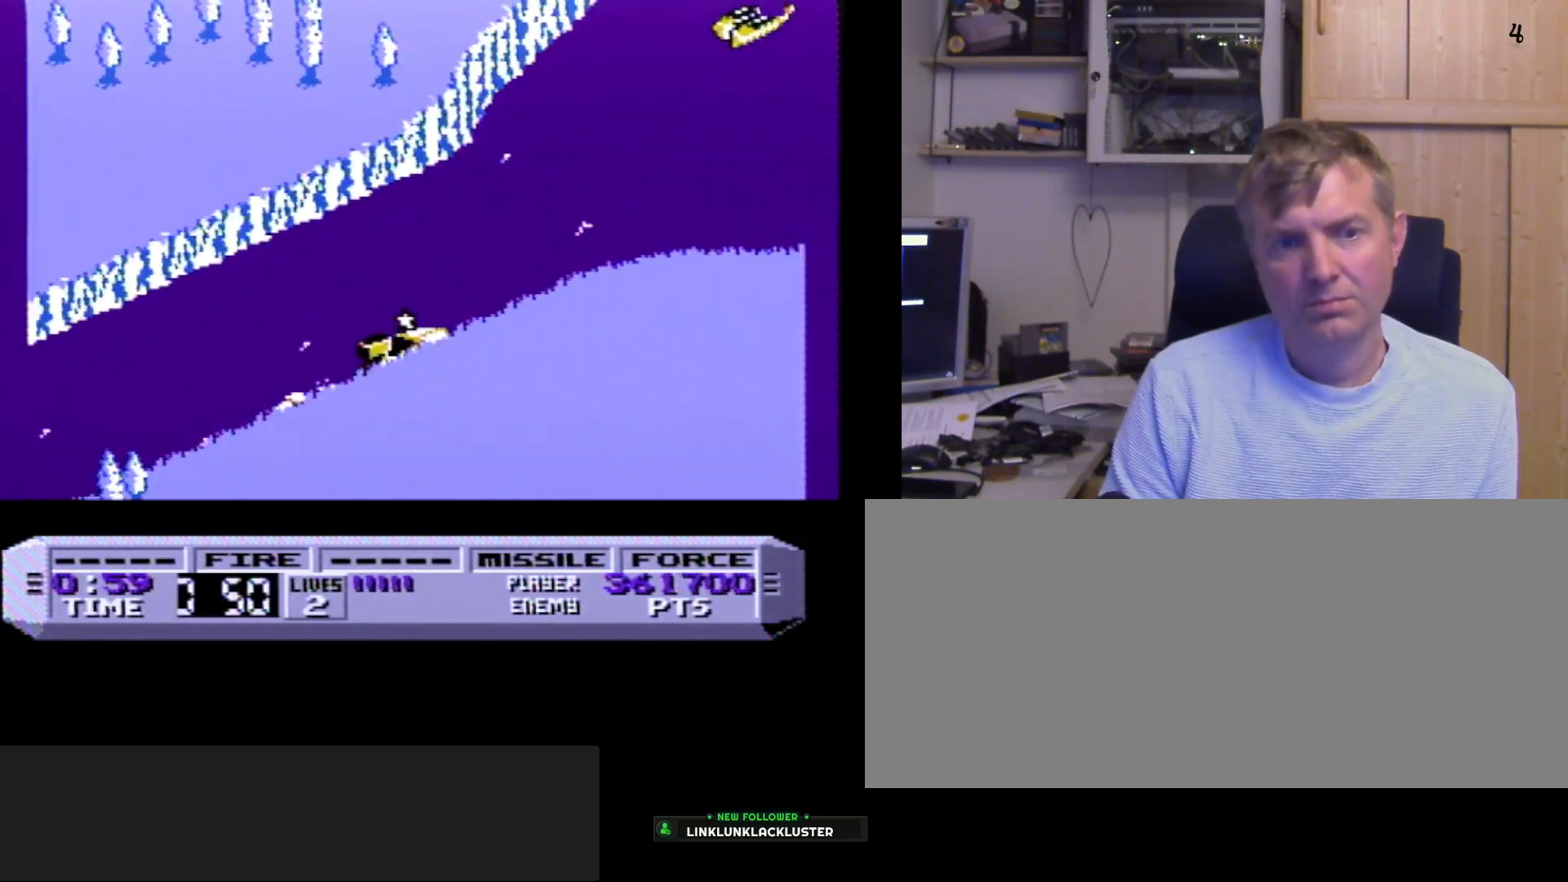
{"buttons": ["A", "B"], "events": [[400, "A", "down"]]}
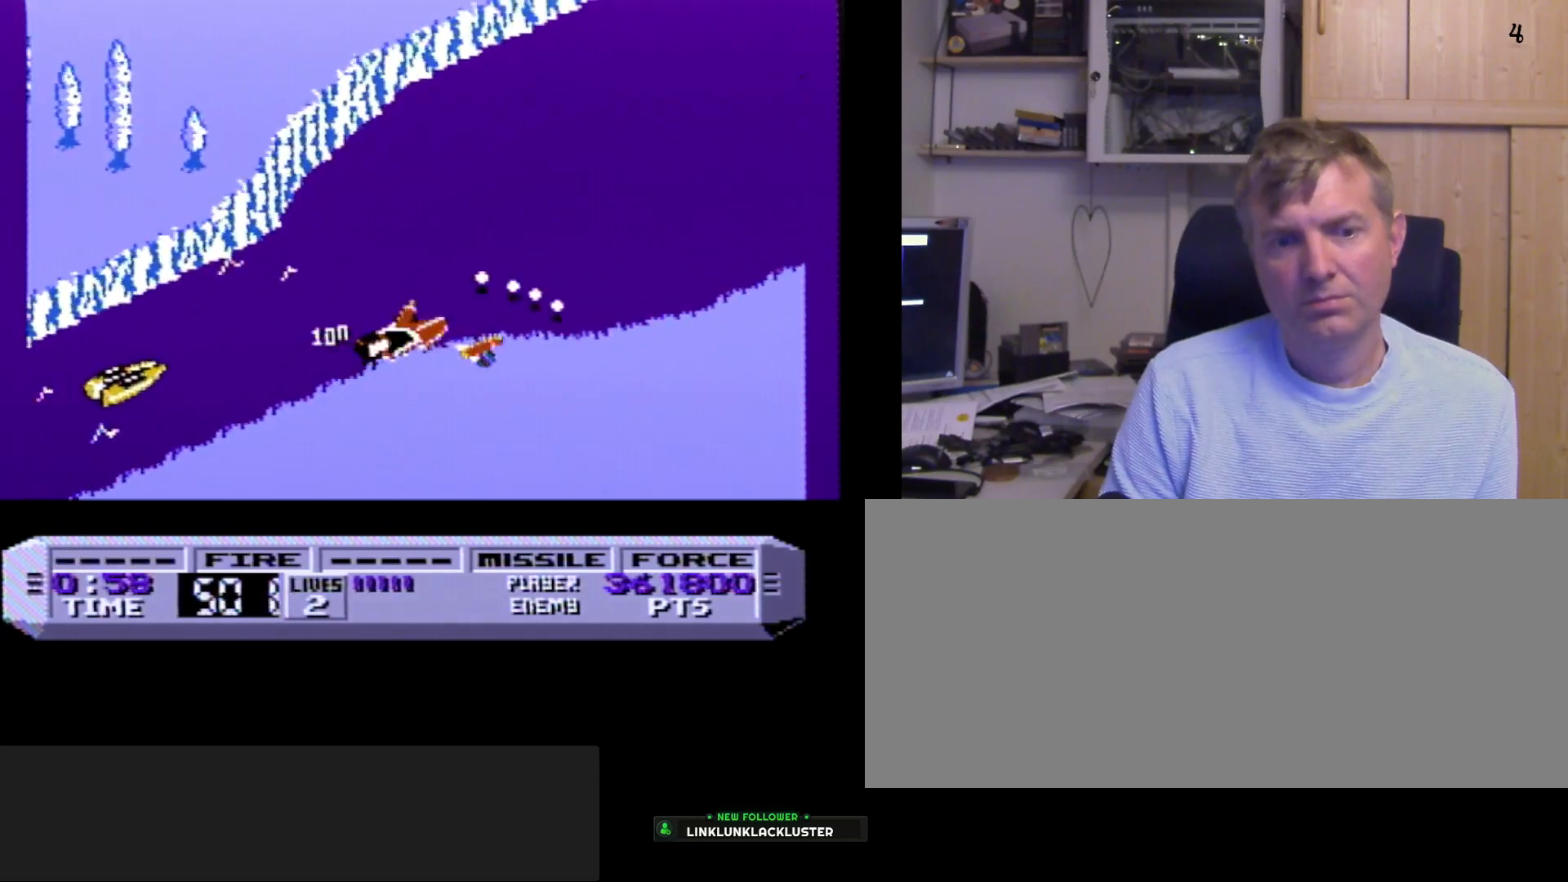
{"buttons": ["B"], "events": [[67, "A", "up"], [200, "DPAD_LEFT", "down"], [217, "A", "down"], [283, "DPAD_LEFT", "up"], [317, "A", "up"]]}